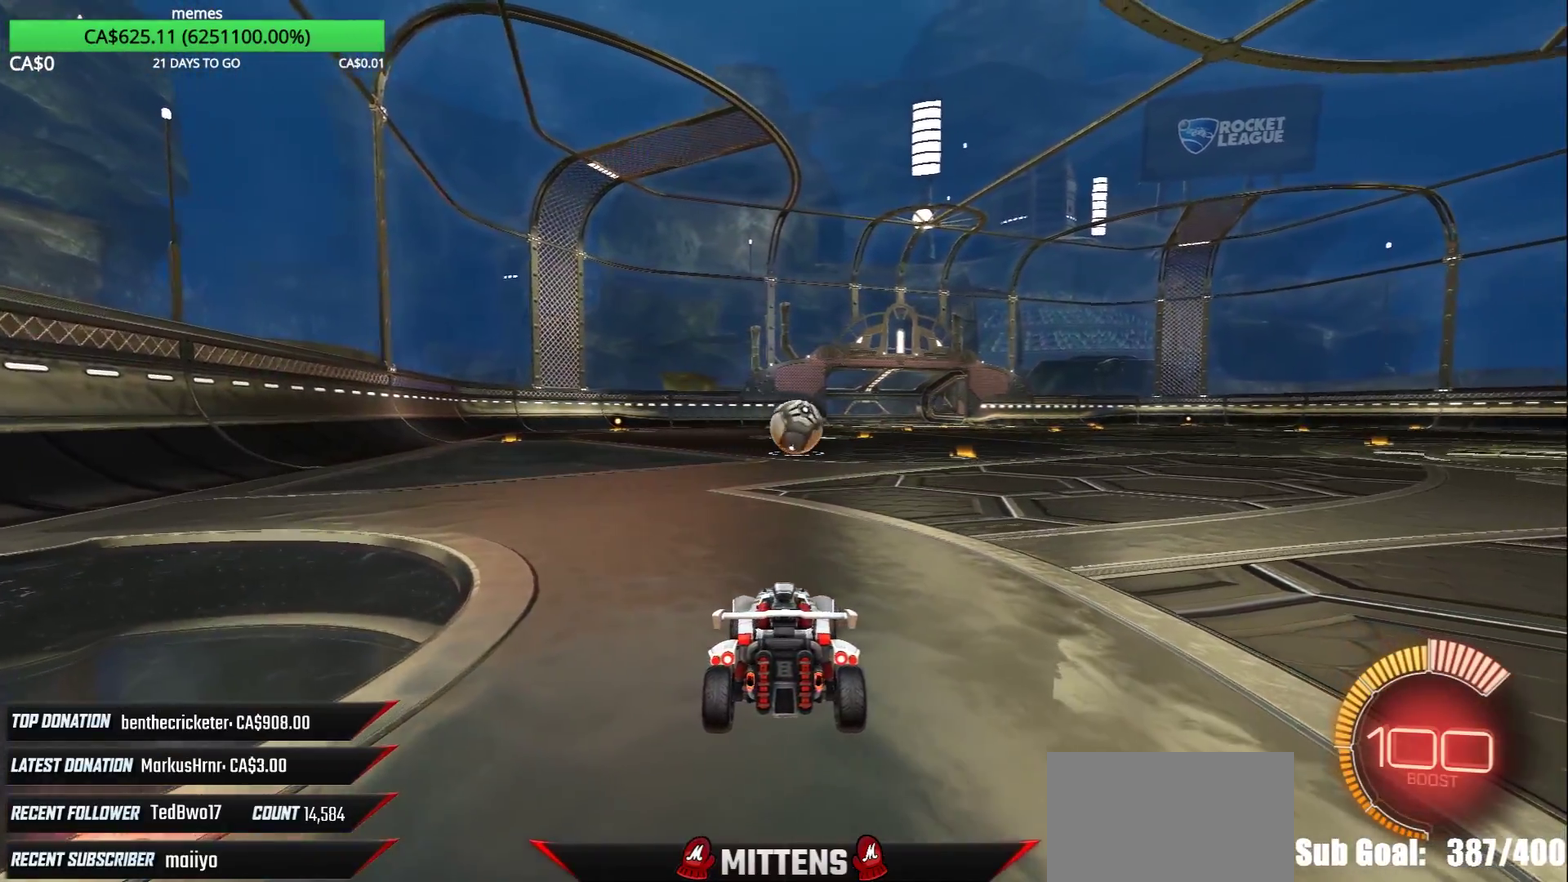
Gameplay with a controller (Xbox layout); each line is a JSON object with the inputs held at the frame after it (dt_ms = milliseconds from this image to that frame). "events" lists button and stick changes between this image and that frame as [ms after this image, input, new state], when the widget could be followed in between.
{"dt_ms": 500, "buttons": [], "left_stick": "center", "right_stick": "center", "events": []}
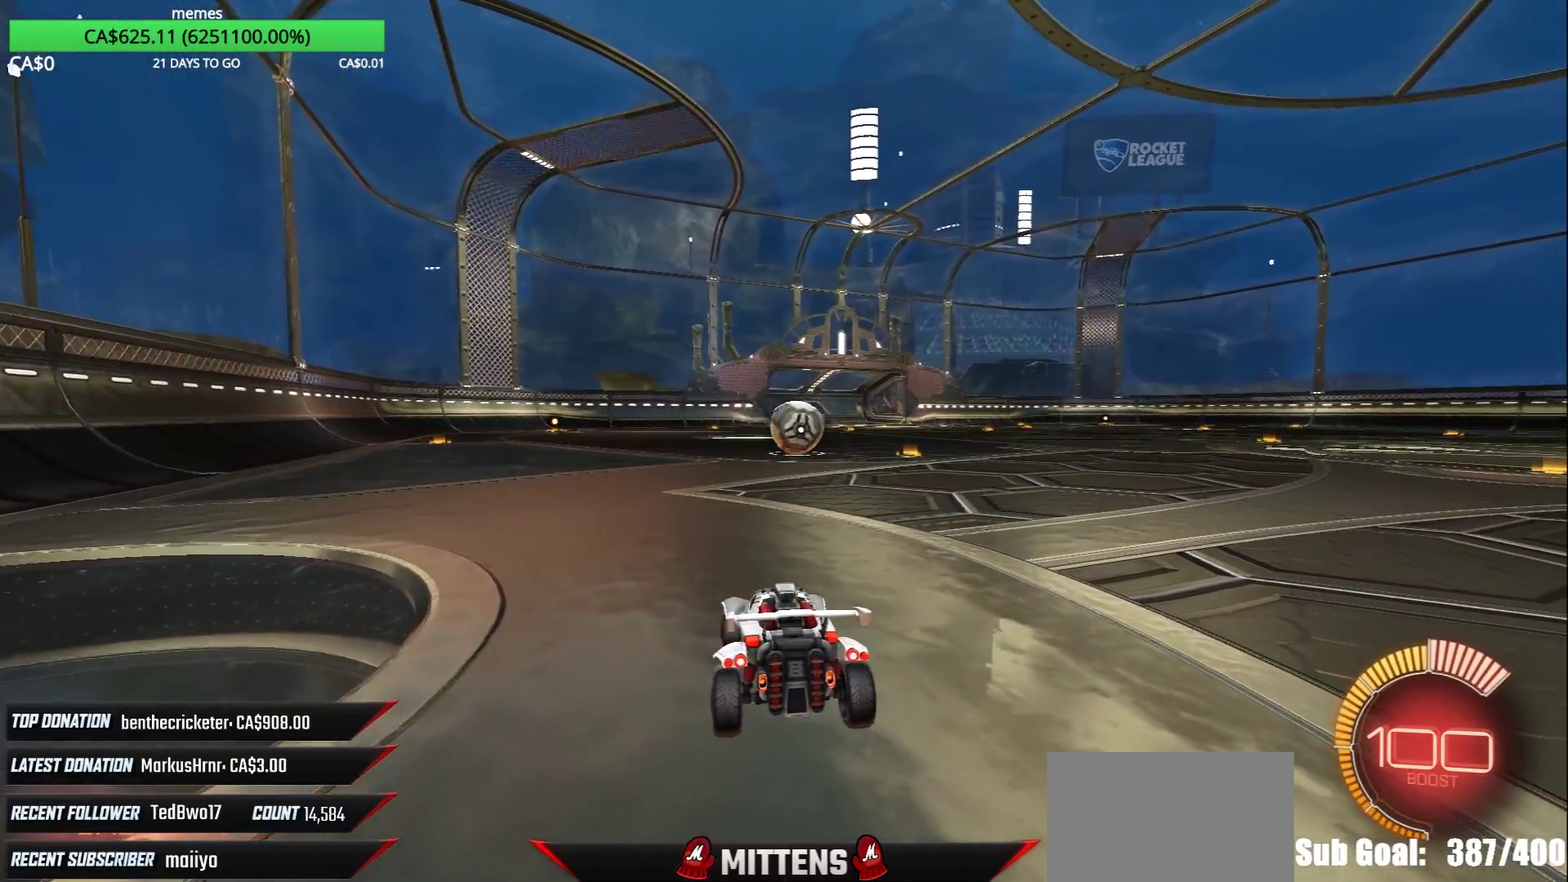
{"dt_ms": 500, "buttons": [], "left_stick": "center", "right_stick": "center", "events": []}
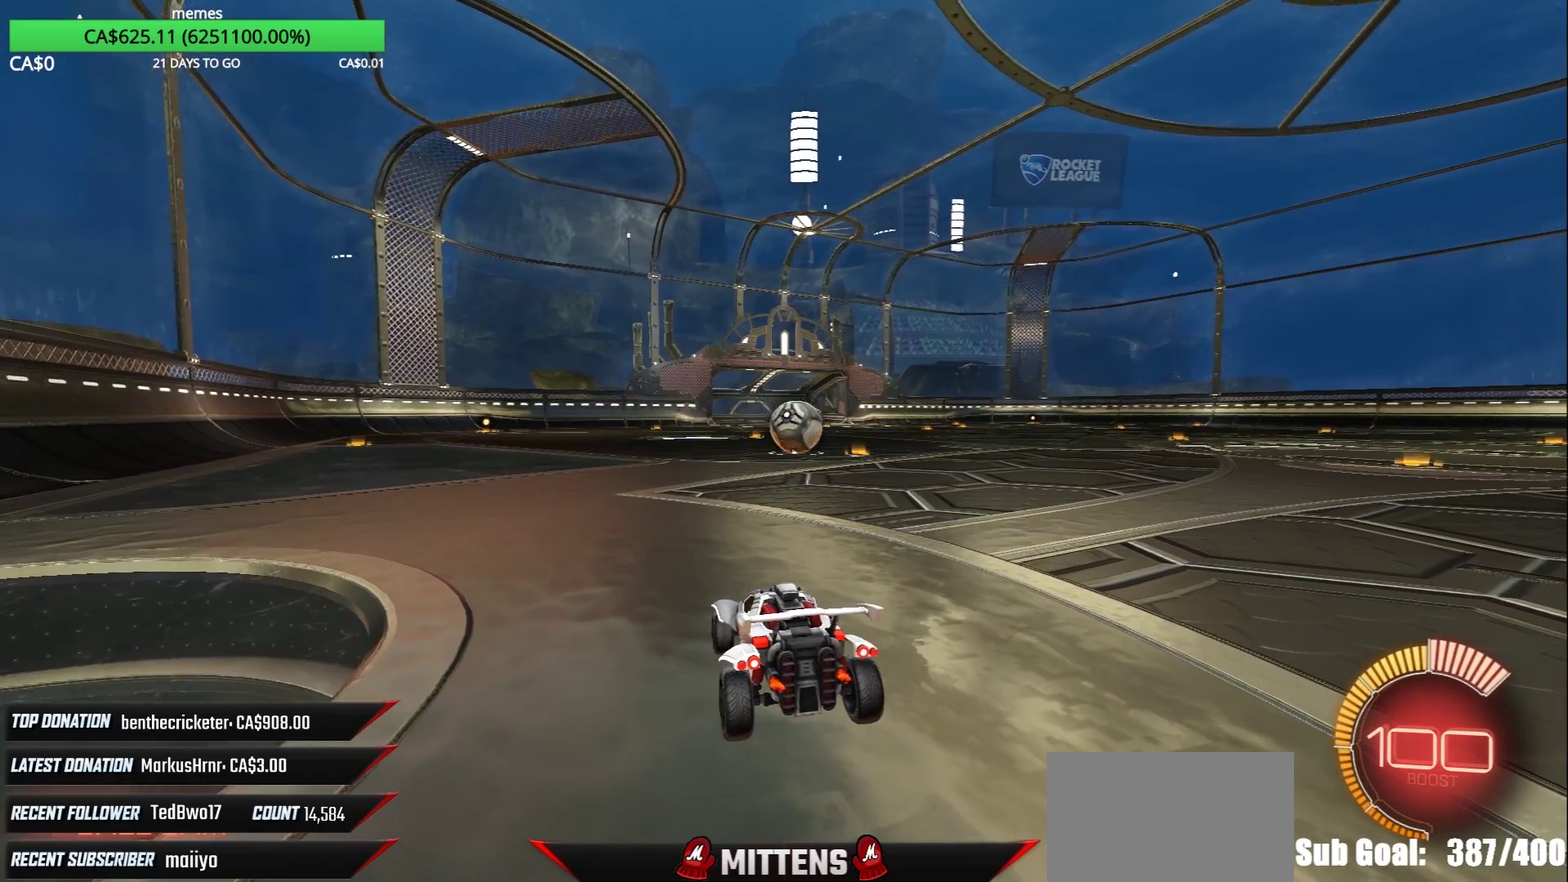
{"dt_ms": 500, "buttons": [], "left_stick": "center", "right_stick": "center", "events": []}
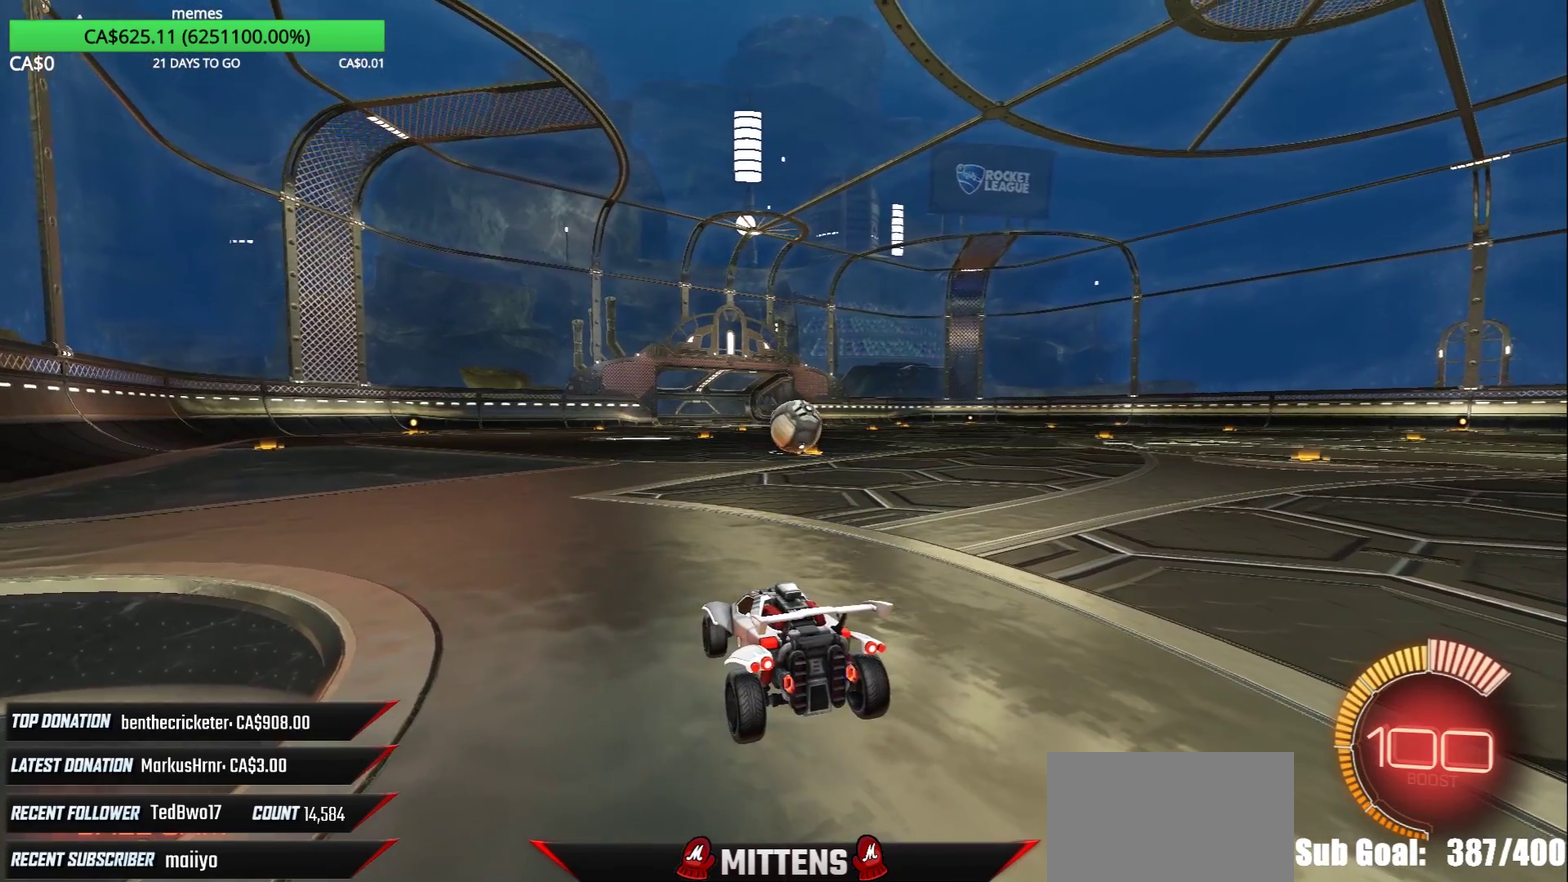
{"dt_ms": 500, "buttons": [], "left_stick": "center", "right_stick": "center", "events": []}
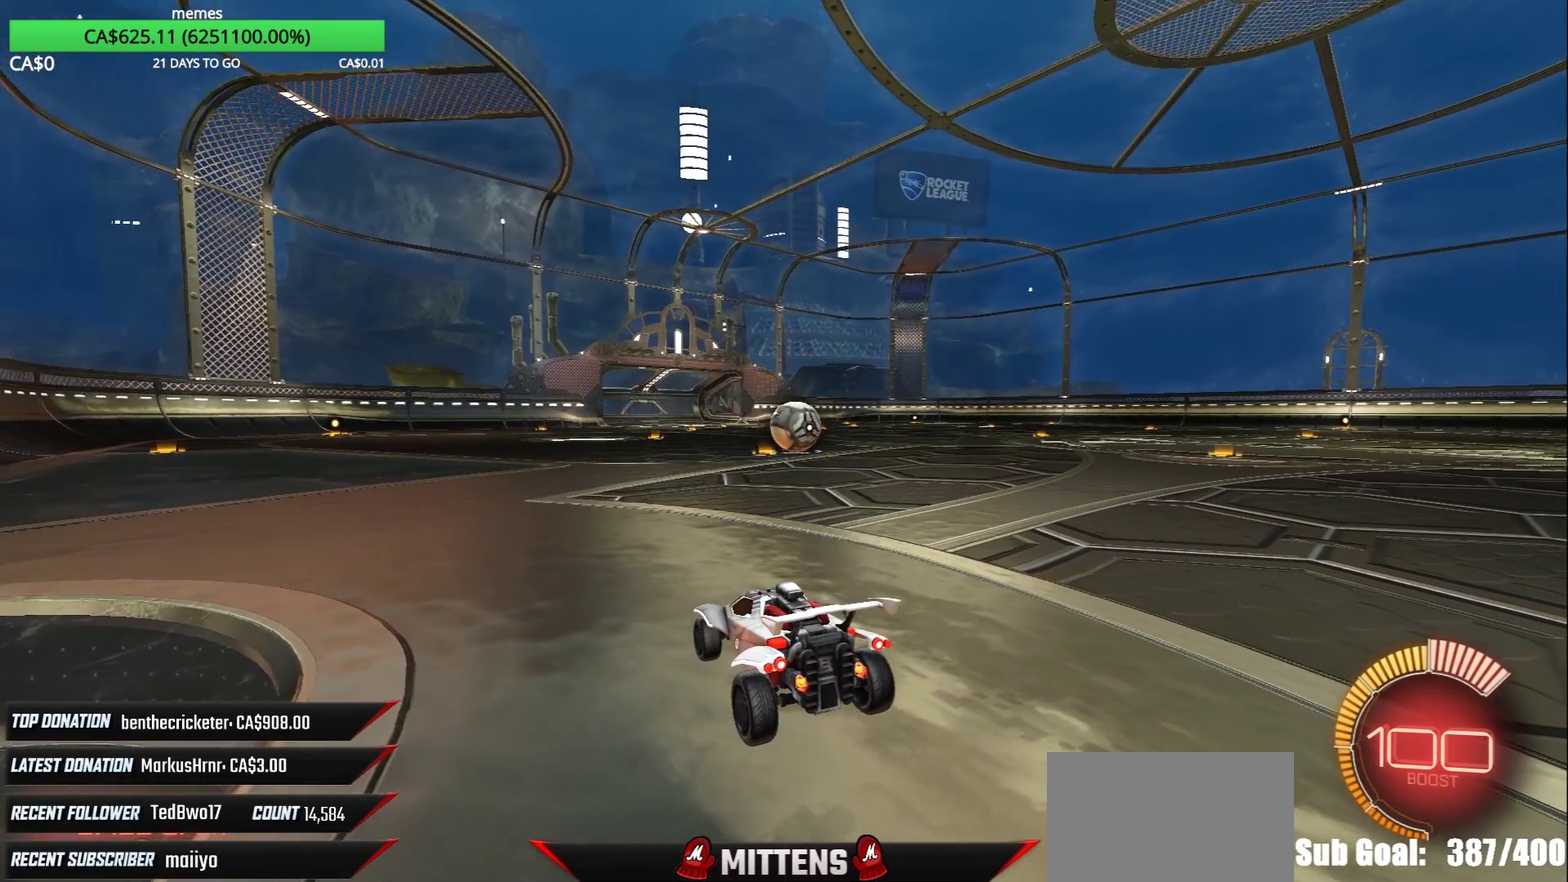
{"dt_ms": 500, "buttons": [], "left_stick": "center", "right_stick": "center", "events": [[33, "START", "down"], [217, "START", "up"]]}
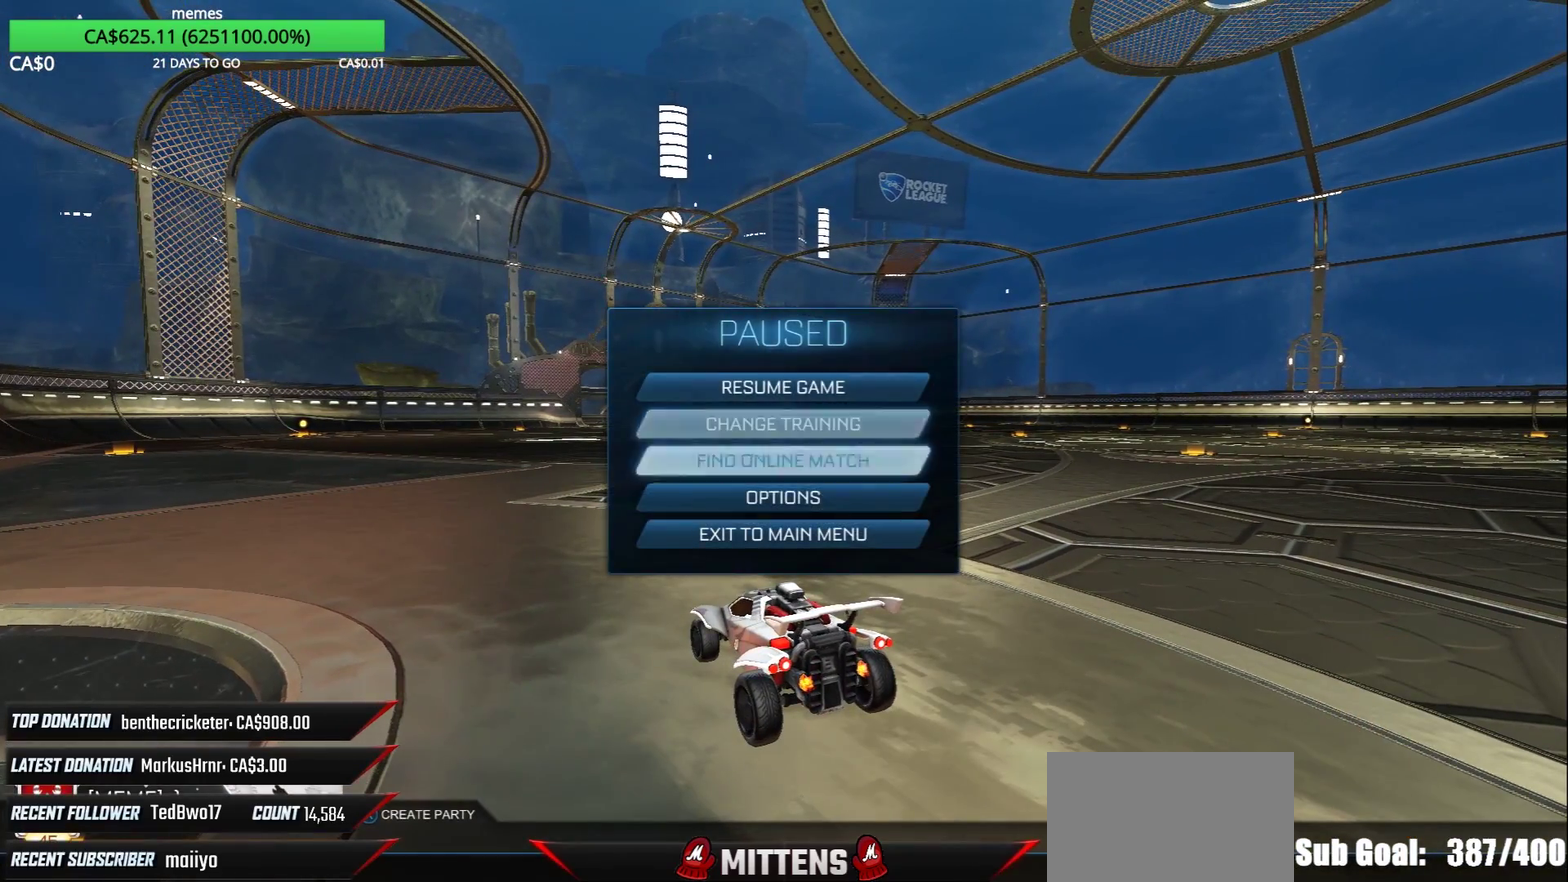
{"dt_ms": 500, "buttons": [], "left_stick": "center", "right_stick": "center", "events": [[133, "A", "down"], [200, "A", "up"], [367, "R1", "down"], [500, "R1", "up"]]}
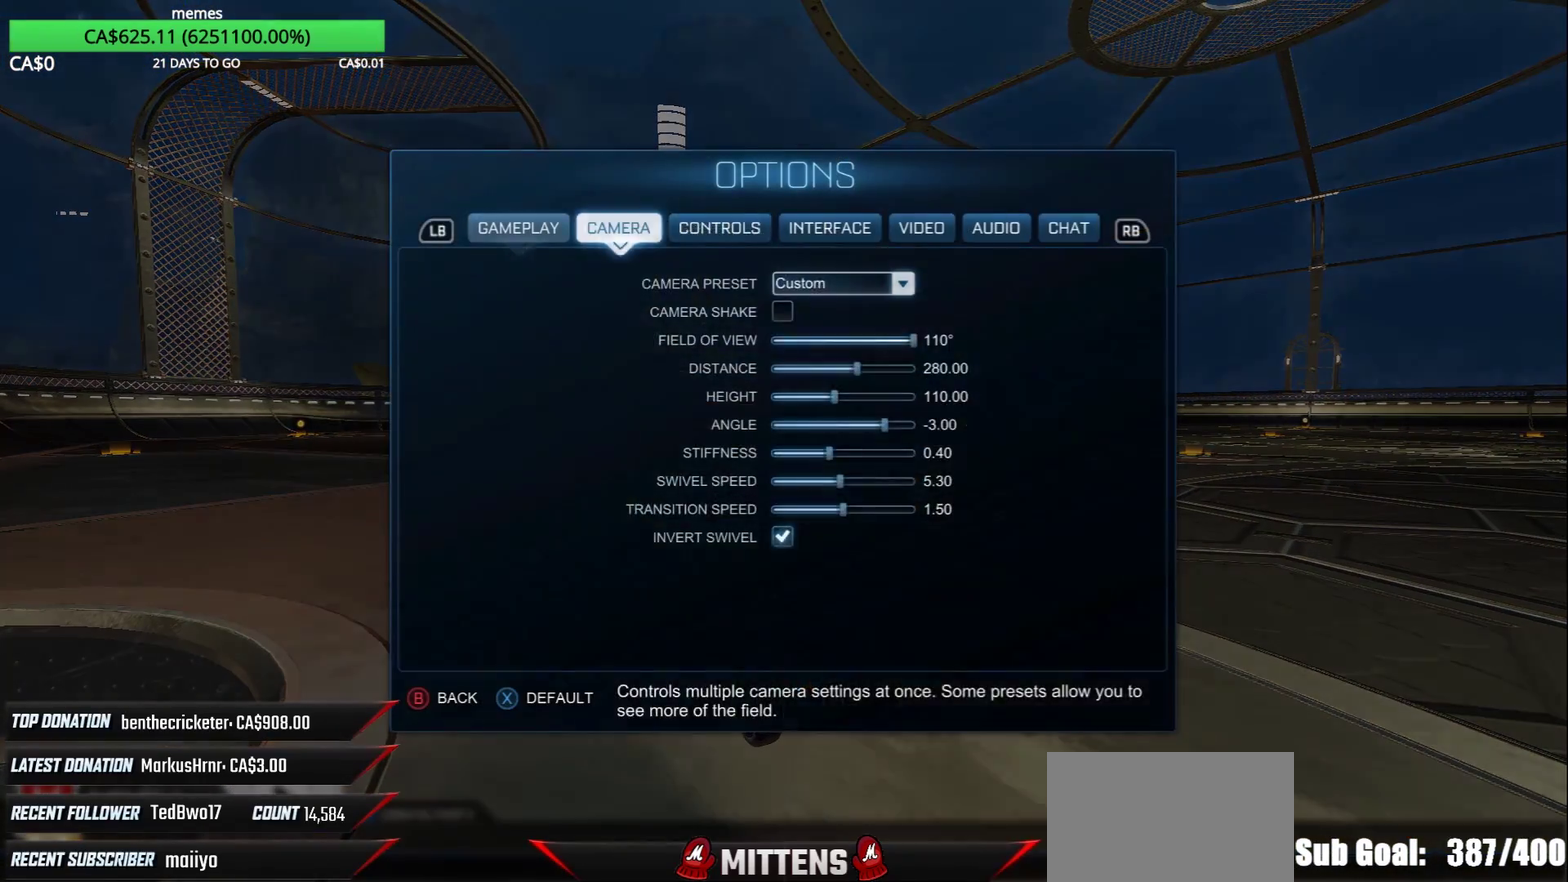
{"dt_ms": 500, "buttons": ["R1"], "left_stick": "center", "right_stick": "center", "events": [[67, "R1", "down"], [167, "R1", "up"], [217, "R1", "down"], [333, "R1", "up"], [400, "R1", "down"]]}
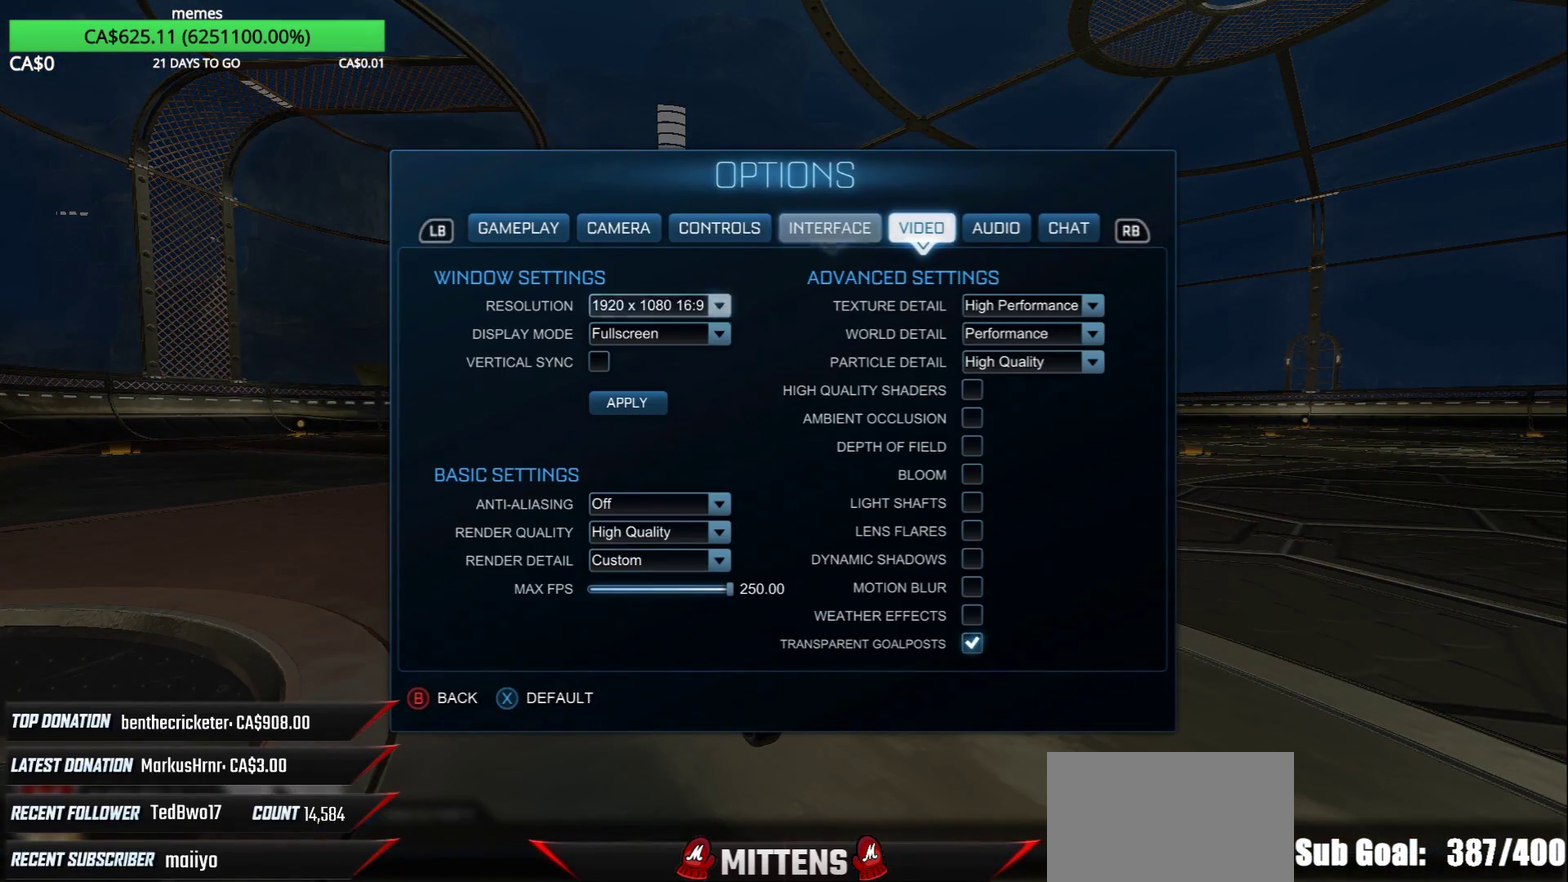
{"dt_ms": 500, "buttons": ["DPAD_RIGHT"], "left_stick": "center", "right_stick": "center", "events": [[17, "R1", "up"], [433, "DPAD_RIGHT", "down"]]}
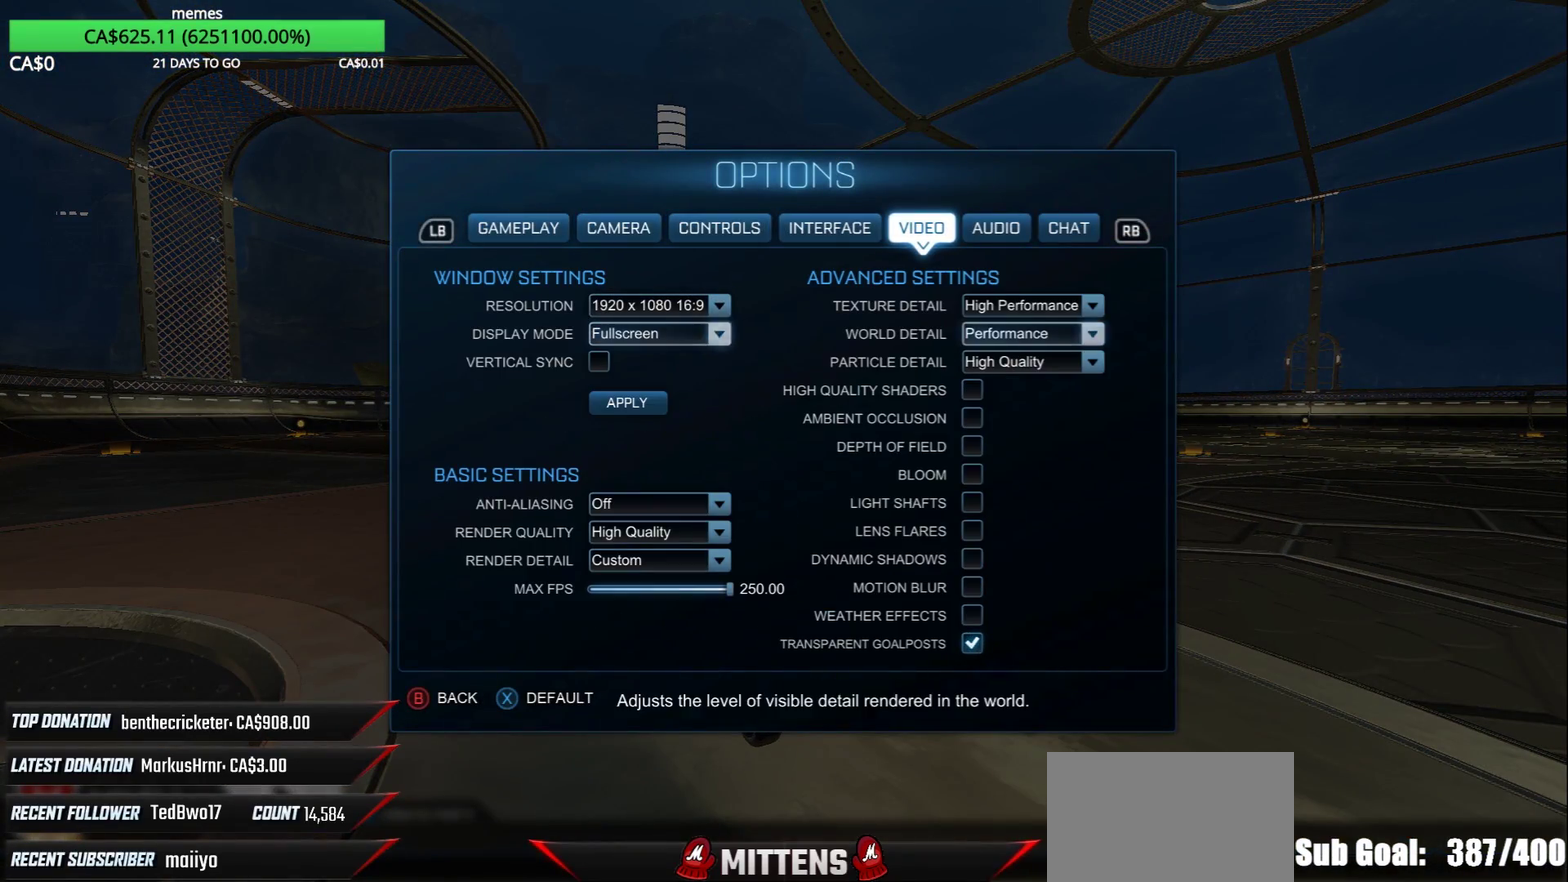
{"dt_ms": 500, "buttons": [], "left_stick": "center", "right_stick": "center", "events": [[67, "DPAD_RIGHT", "up"]]}
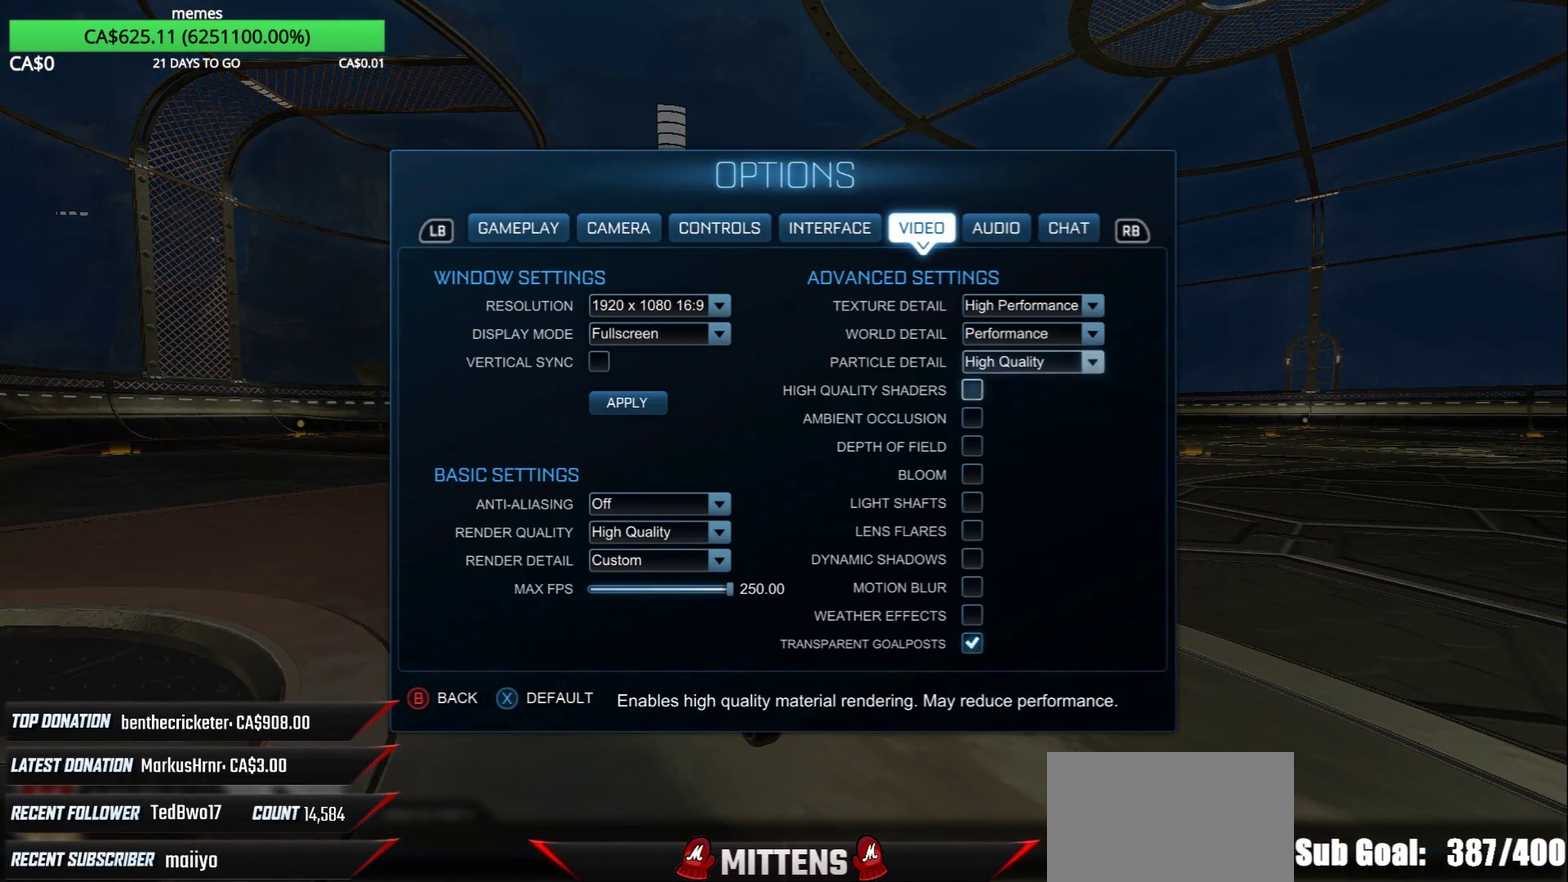
{"dt_ms": 500, "buttons": [], "left_stick": "center", "right_stick": "center", "events": [[167, "A", "down"], [233, "A", "up"]]}
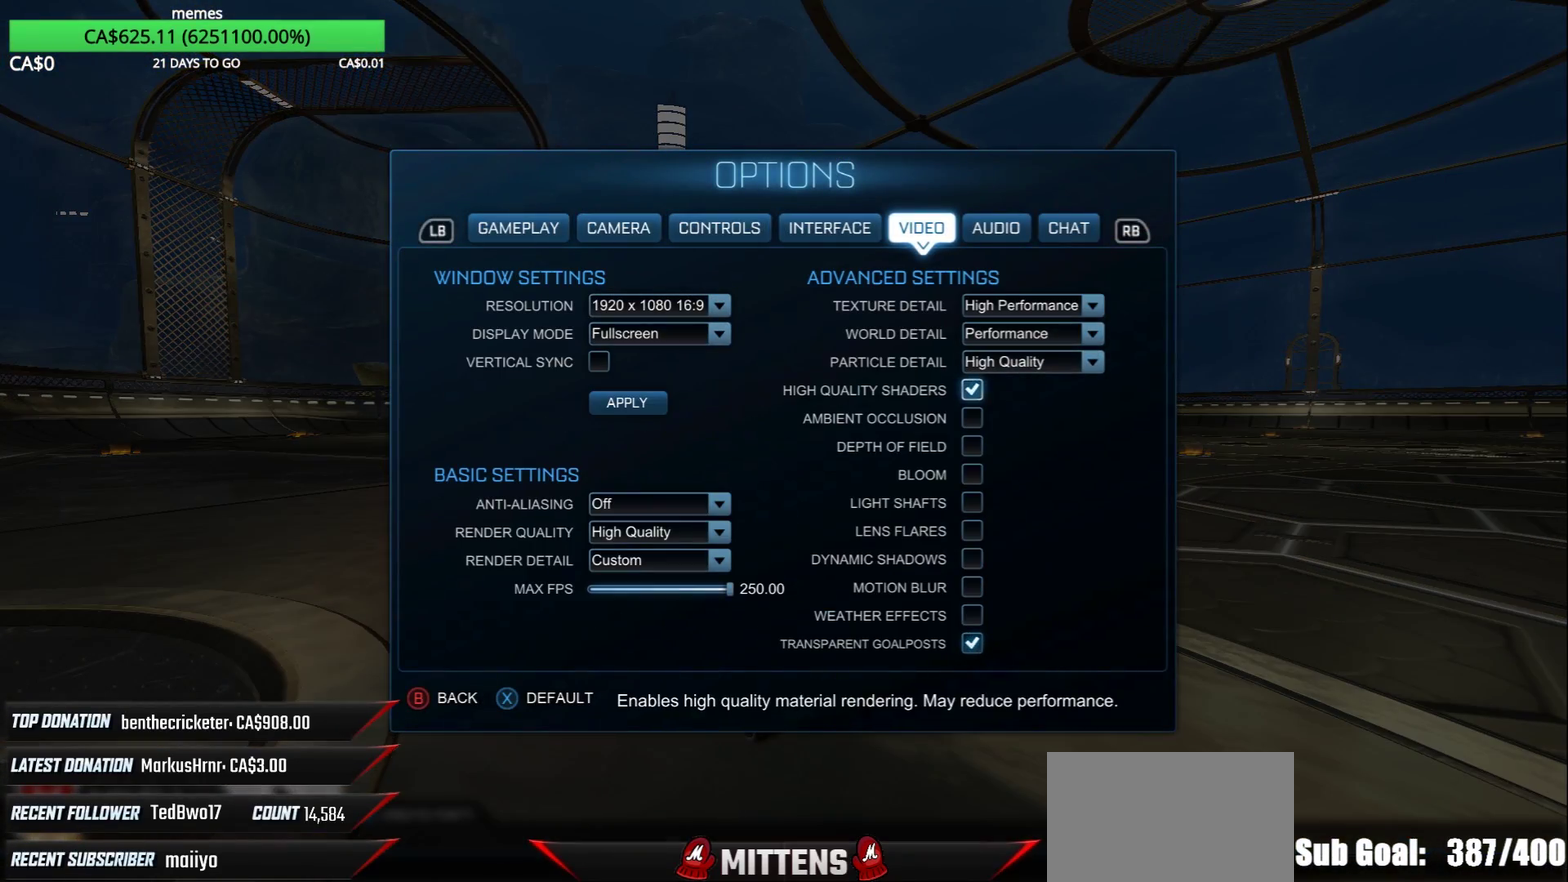
{"dt_ms": 500, "buttons": [], "left_stick": "center", "right_stick": "center", "events": [[83, "A", "down"], [167, "A", "up"]]}
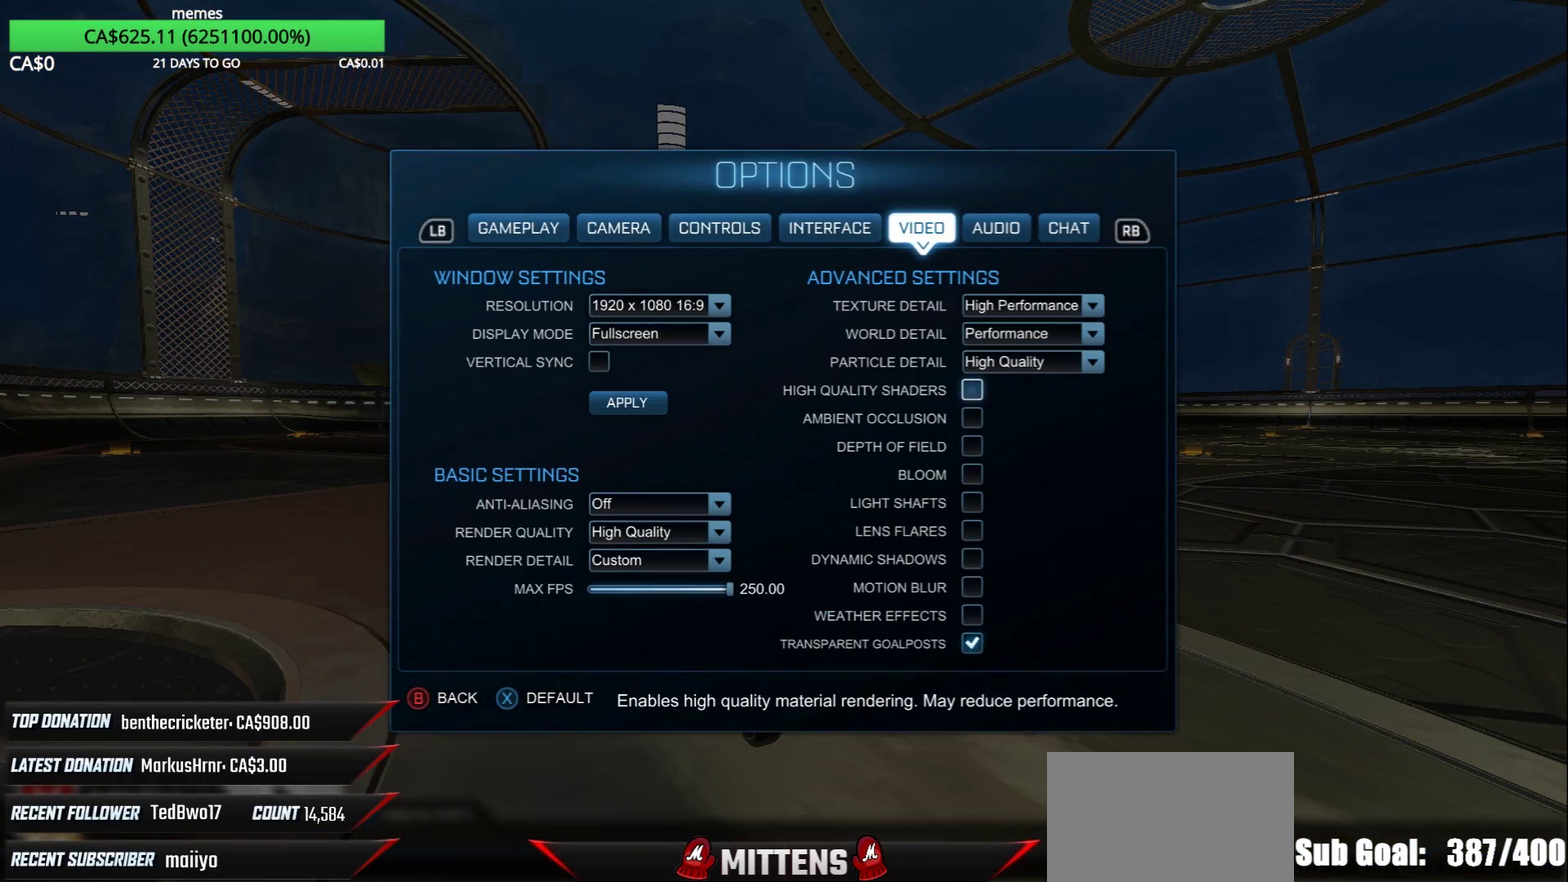
{"dt_ms": 500, "buttons": [], "left_stick": "center", "right_stick": "center", "events": []}
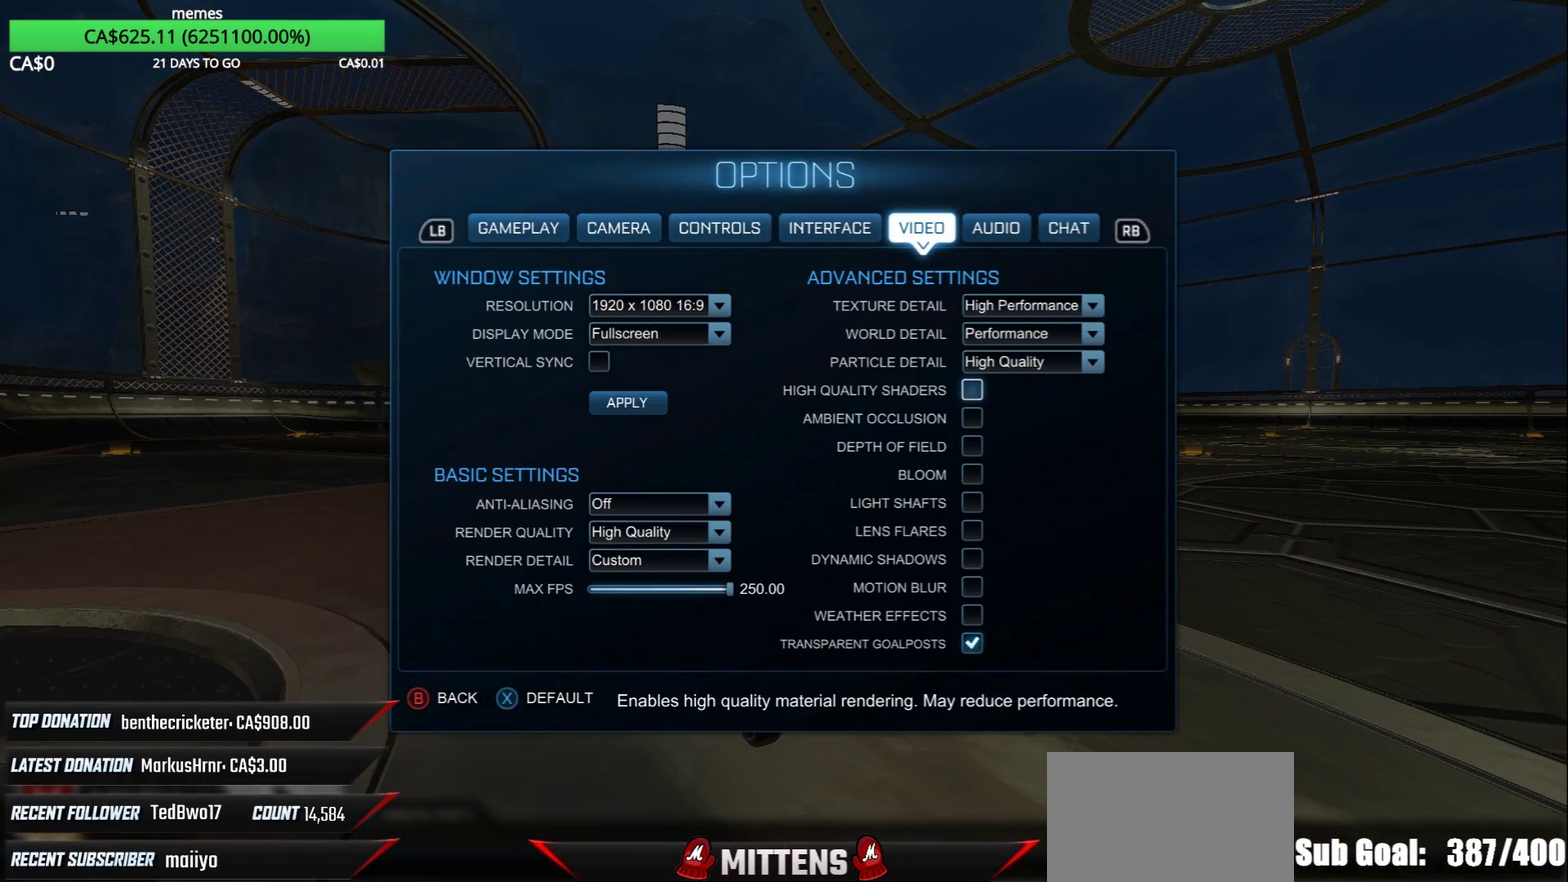
{"dt_ms": 500, "buttons": [], "left_stick": "center", "right_stick": "center", "events": []}
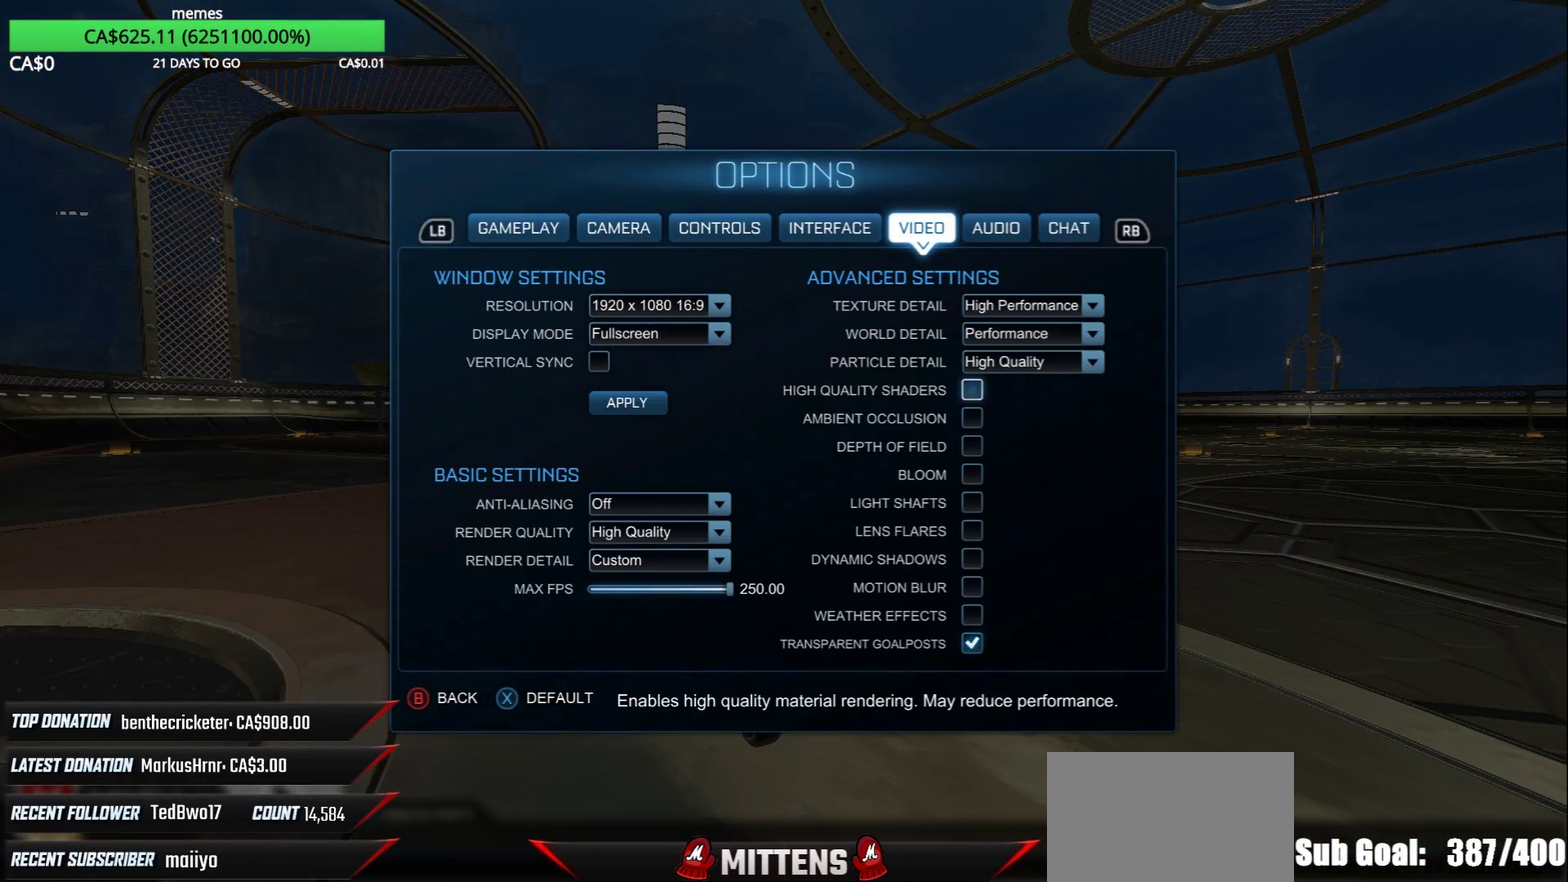
{"dt_ms": 500, "buttons": [], "left_stick": "center", "right_stick": "center", "events": []}
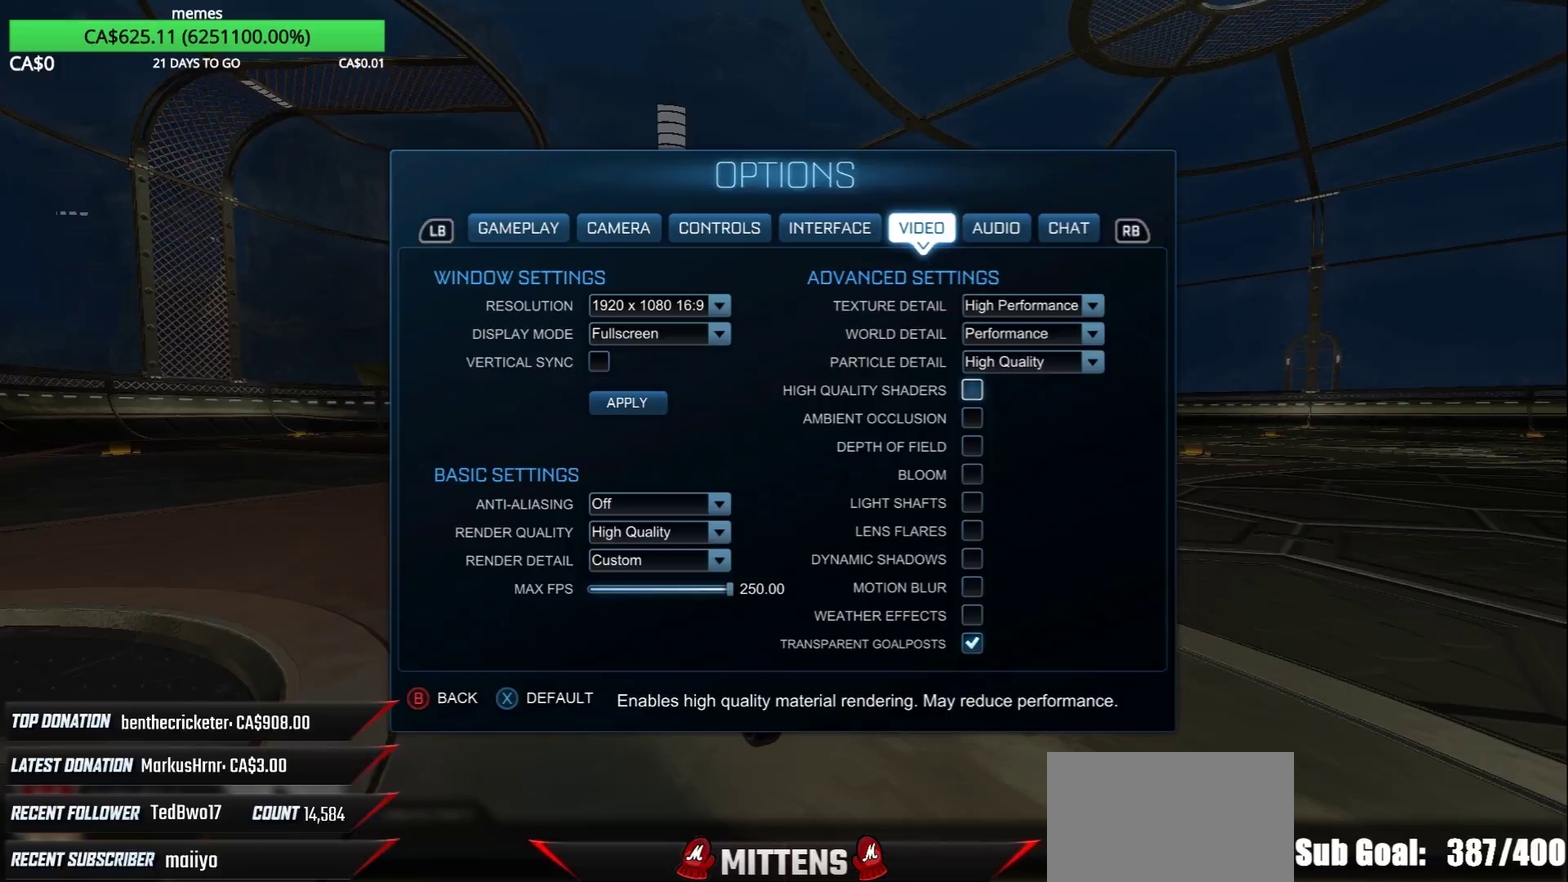
{"dt_ms": 500, "buttons": [], "left_stick": "center", "right_stick": "center", "events": []}
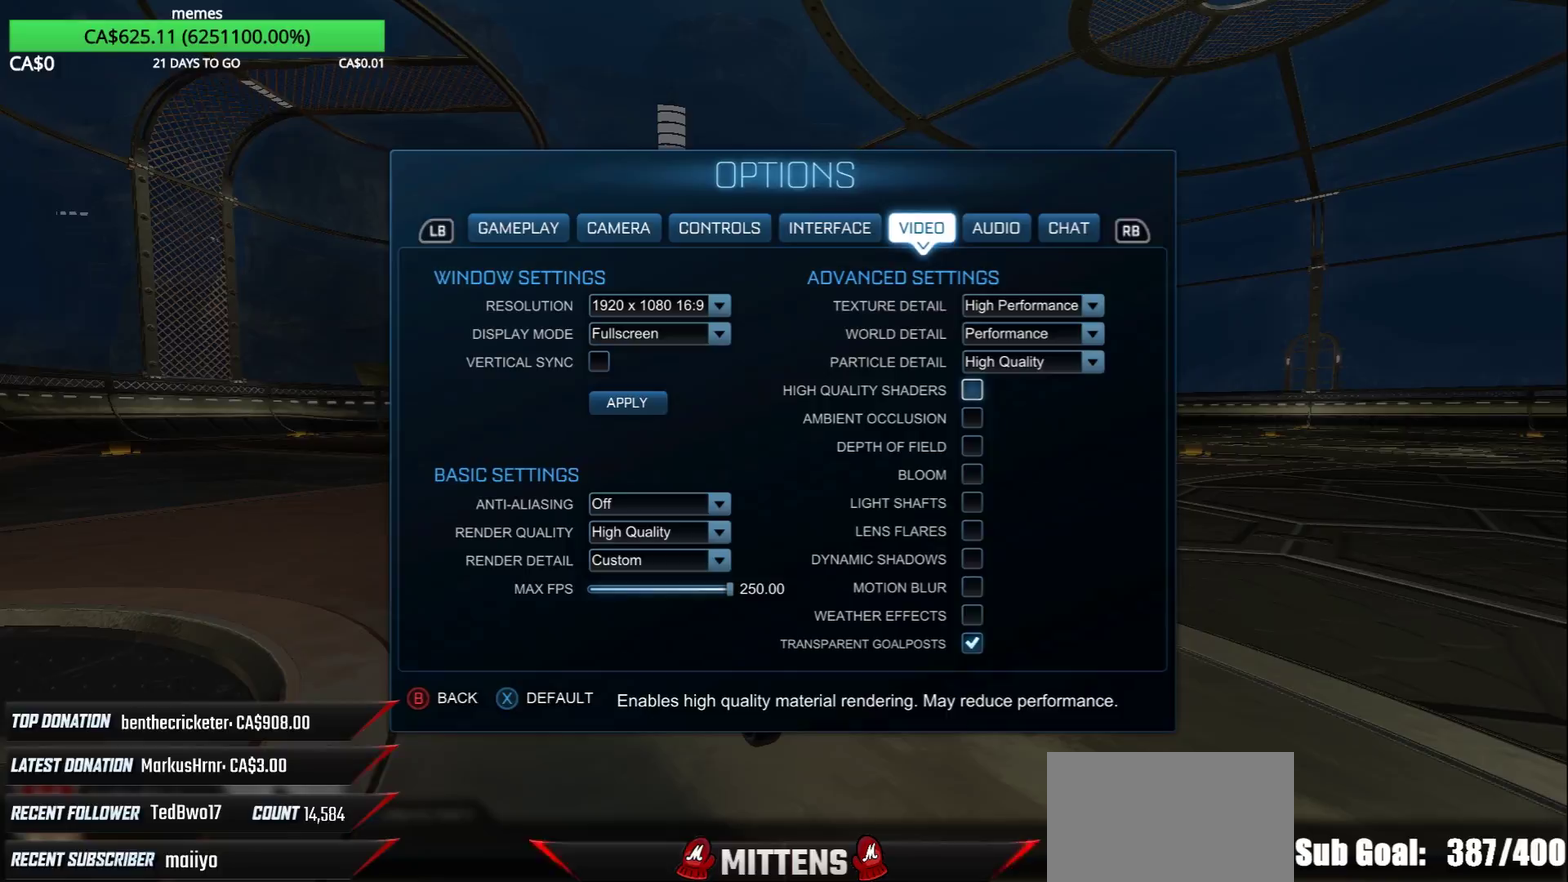
{"dt_ms": 500, "buttons": [], "left_stick": "center", "right_stick": "center", "events": [[117, "B", "down"], [200, "B", "up"], [300, "B", "down"], [367, "B", "up"]]}
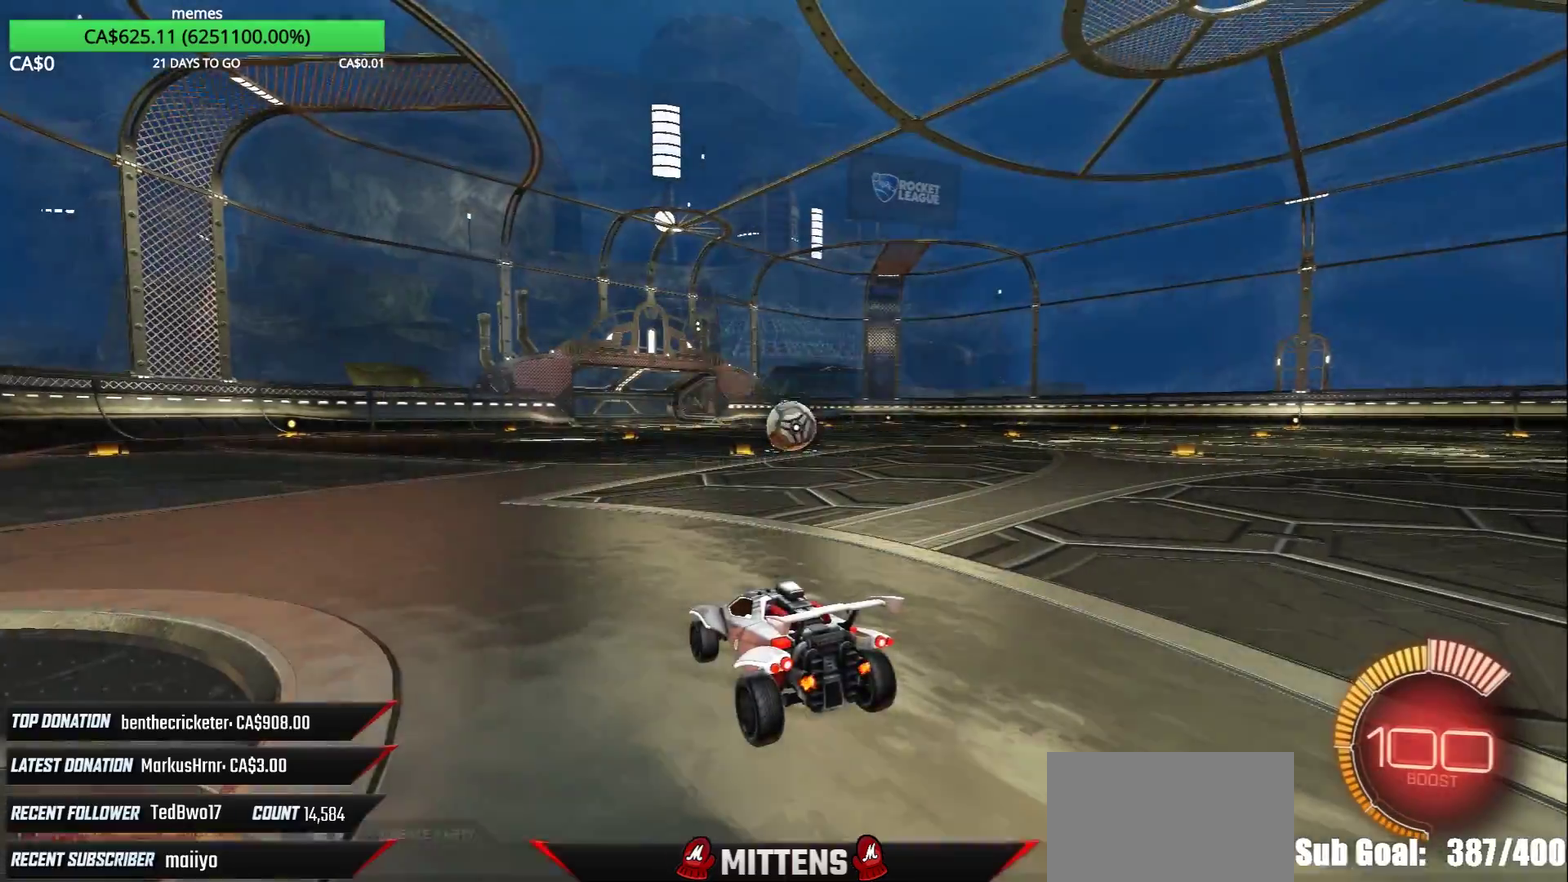
{"dt_ms": 500, "buttons": ["R2"], "left_stick": "center", "right_stick": "center", "events": [[33, "R2", "down"], [117, "R1", "down"], [150, "left_stick", "right"], [333, "left_stick", "up-right"], [433, "left_stick", "center"], [500, "R1", "up"]]}
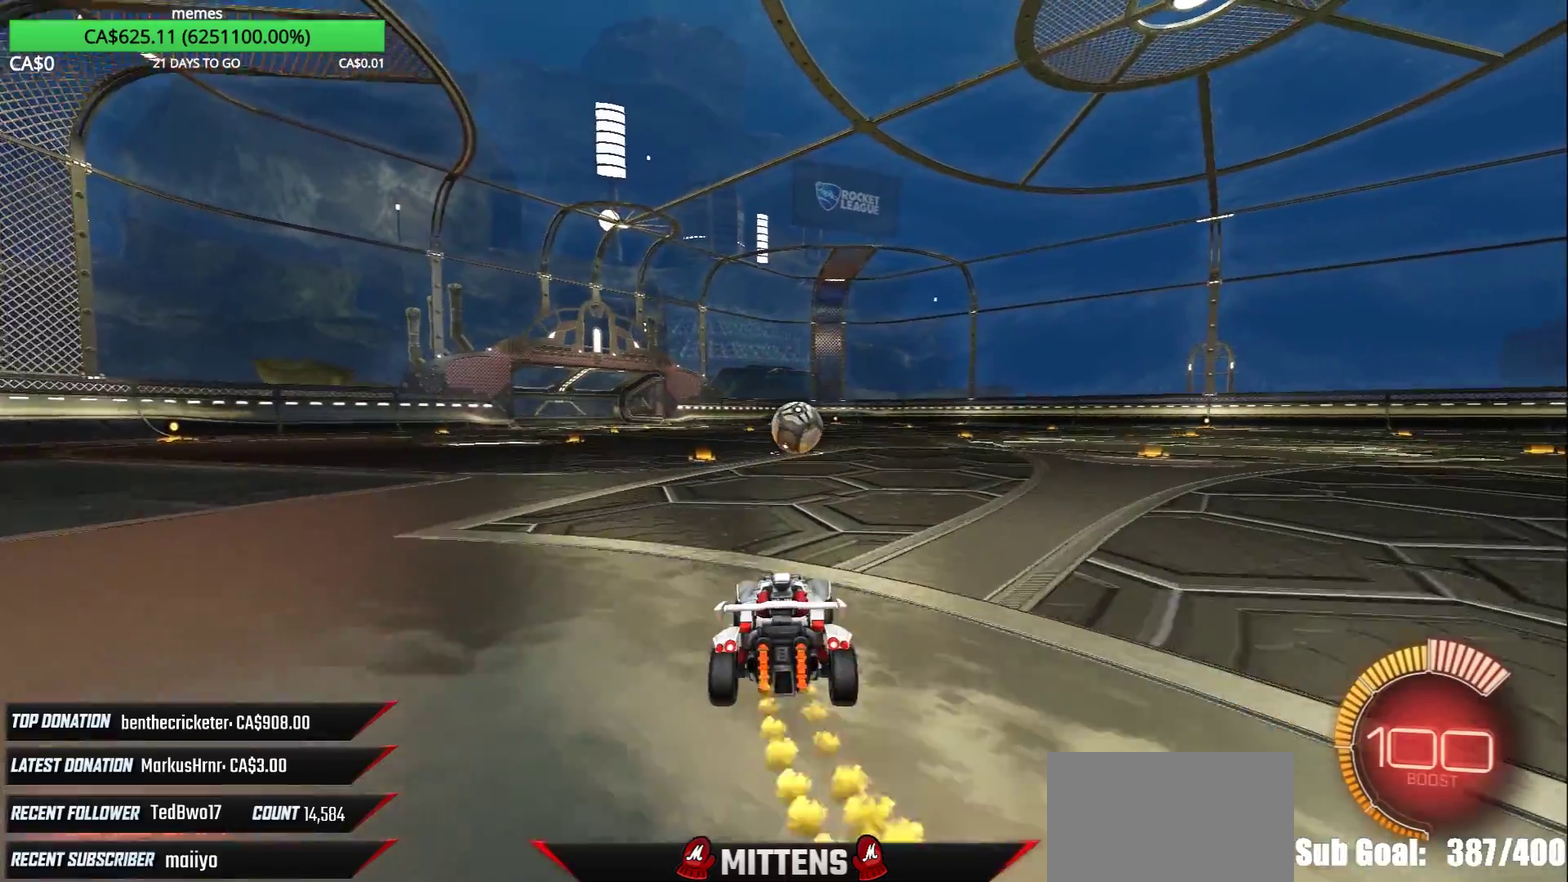
{"dt_ms": 1000, "buttons": ["R2"], "left_stick": "center", "right_stick": "center", "events": [[167, "left_stick", "right"], [433, "left_stick", "center"], [667, "R2", "up"], [717, "R2", "down"], [733, "left_stick", "right"], [850, "left_stick", "center"]]}
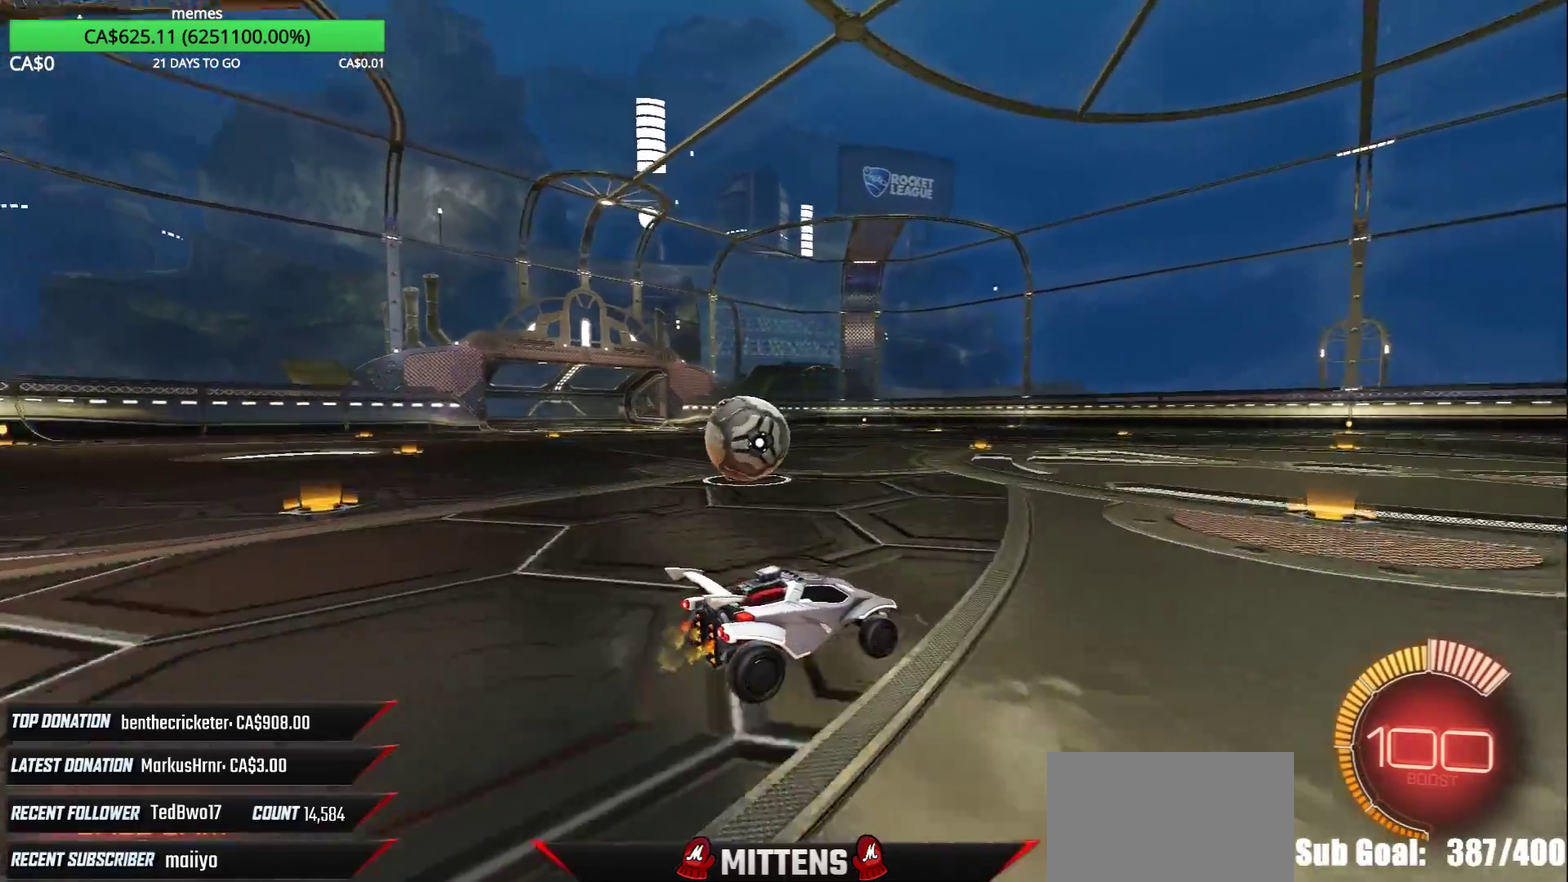
{"dt_ms": 500, "buttons": ["R2"], "left_stick": "left", "right_stick": "center", "events": [[67, "left_stick", "right"], [150, "left_stick", "center"], [217, "left_stick", "left"], [250, "R2", "up"], [283, "L1", "down"], [450, "L1", "up"], [500, "R2", "down"]]}
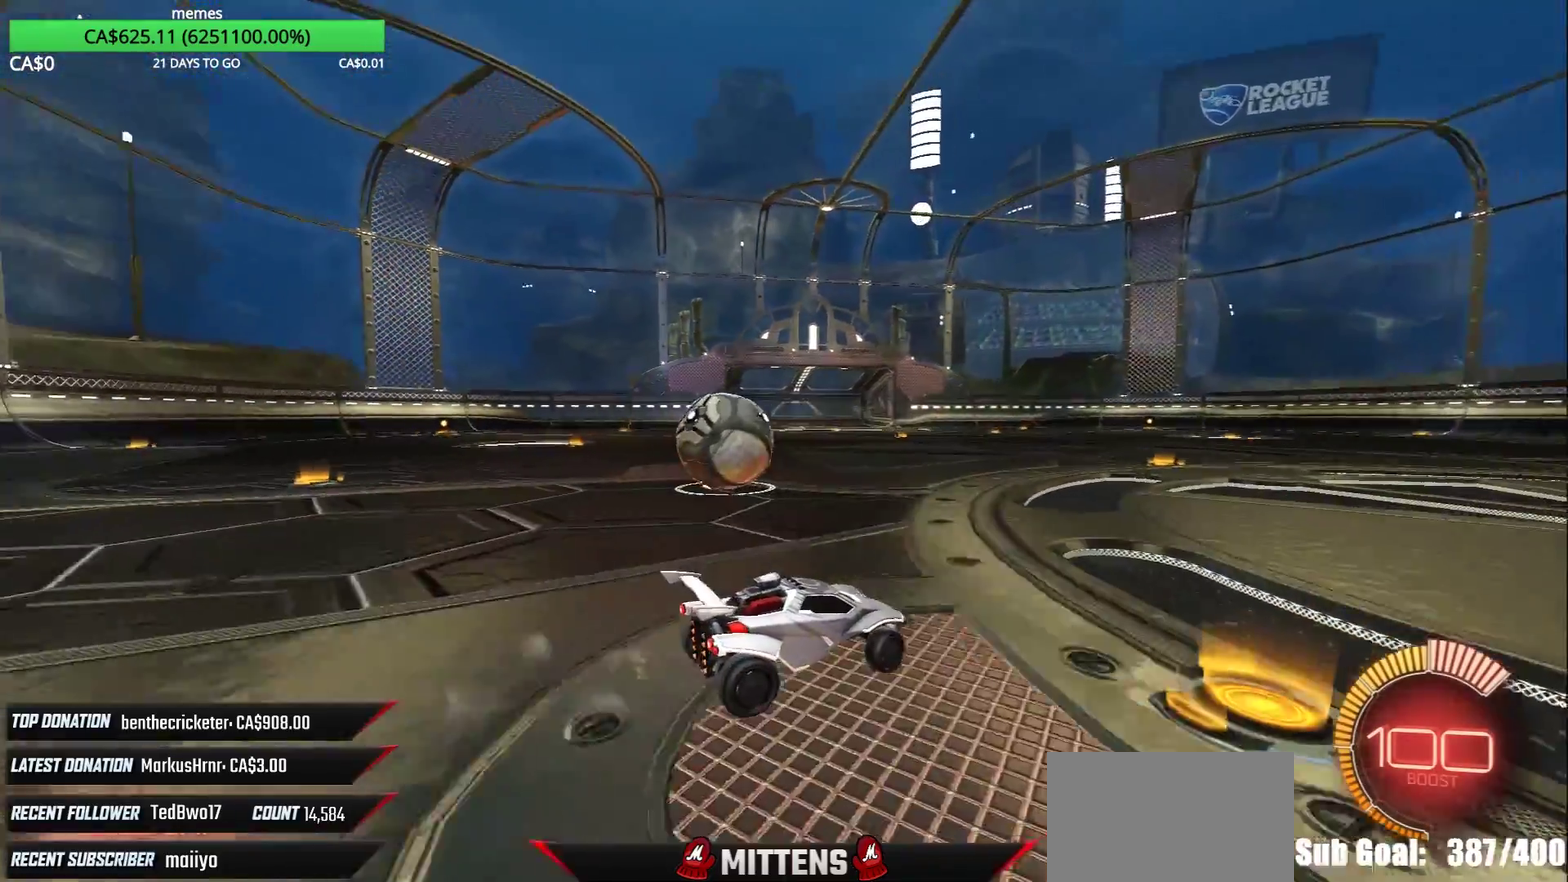
{"dt_ms": 500, "buttons": [], "left_stick": "center", "right_stick": "center", "events": [[183, "Y", "down"], [300, "left_stick", "center"], [333, "Y", "up"], [400, "R2", "up"]]}
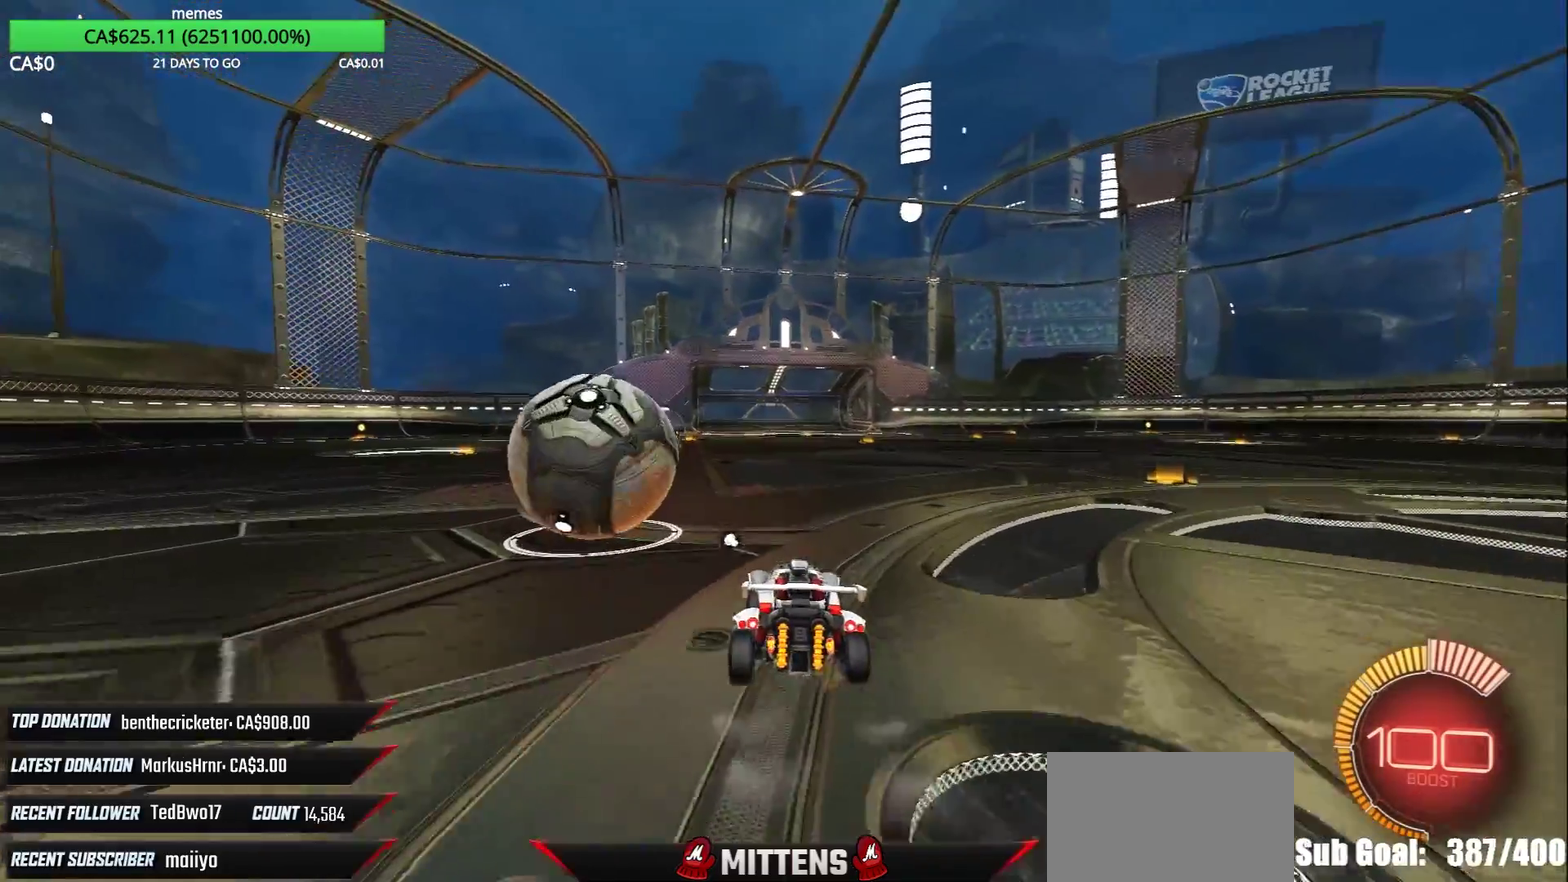
{"dt_ms": 500, "buttons": ["R1", "R2"], "left_stick": "left", "right_stick": "center", "events": [[33, "left_stick", "left"], [133, "R2", "down"], [200, "R1", "down"]]}
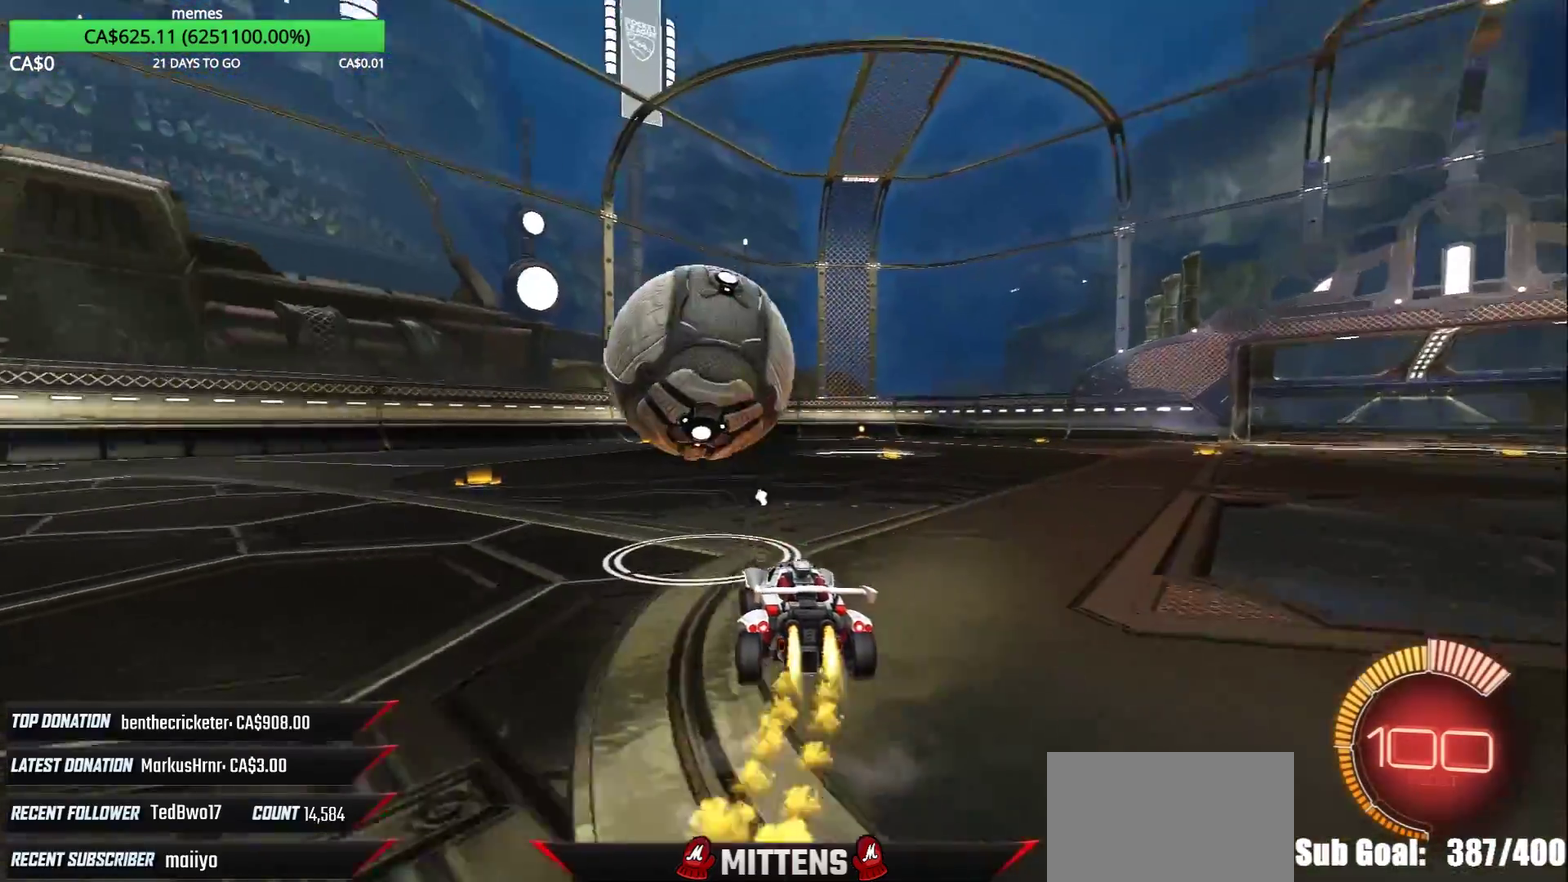
{"dt_ms": 500, "buttons": ["R2"], "left_stick": "left", "right_stick": "center", "events": [[50, "left_stick", "center"], [100, "R1", "up"], [250, "left_stick", "right"], [383, "left_stick", "center"], [500, "left_stick", "left"]]}
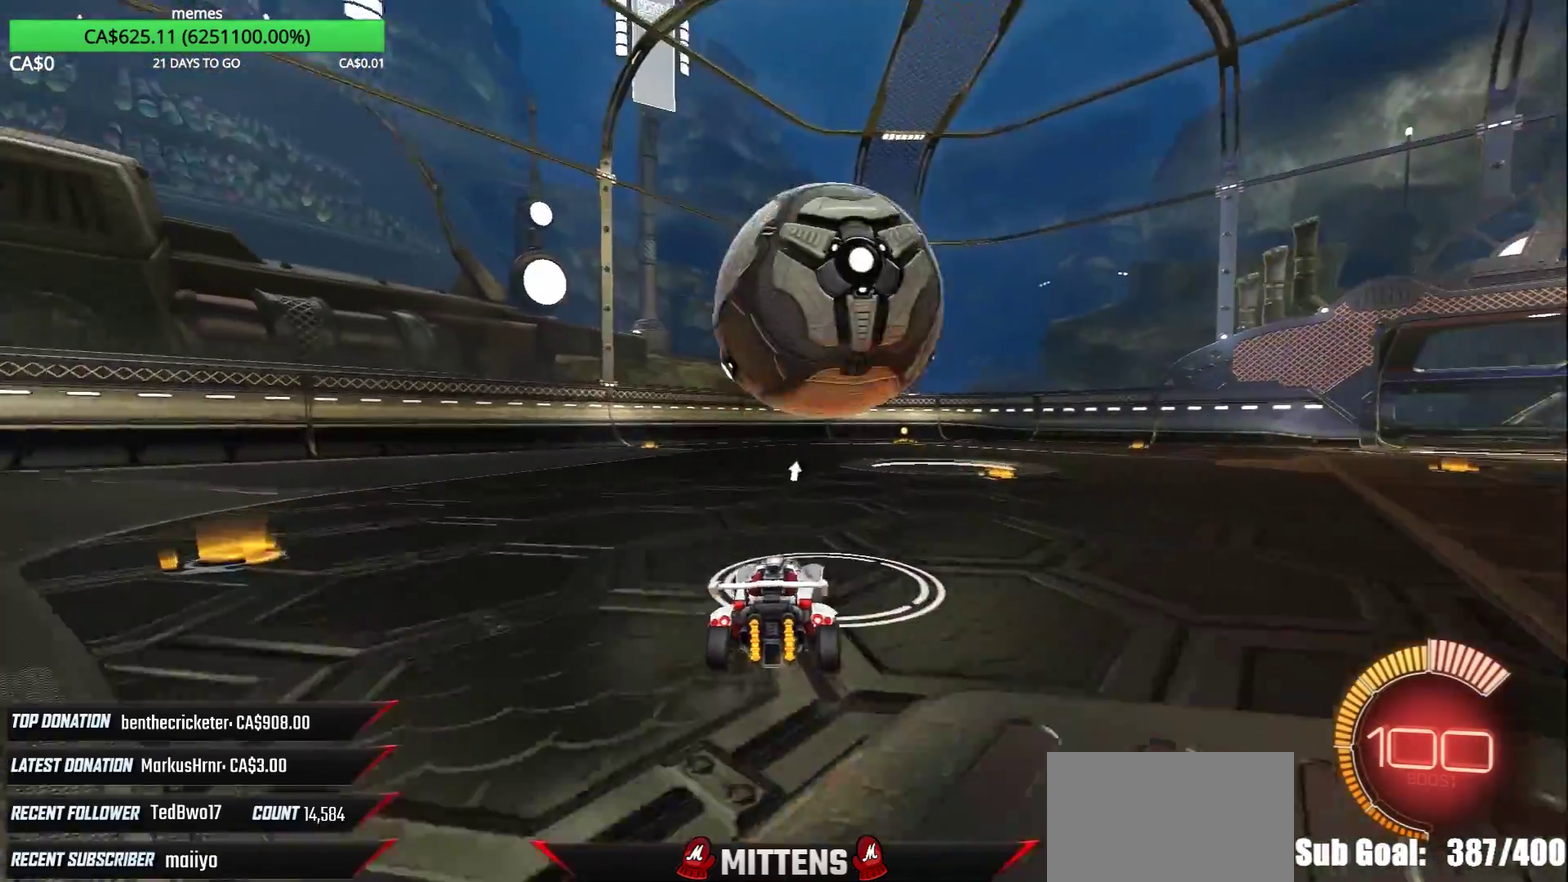
{"dt_ms": 500, "buttons": [], "left_stick": "center", "right_stick": "center", "events": [[150, "left_stick", "right"], [200, "L1", "down"], [200, "R2", "up"], [383, "L1", "up"], [450, "left_stick", "center"]]}
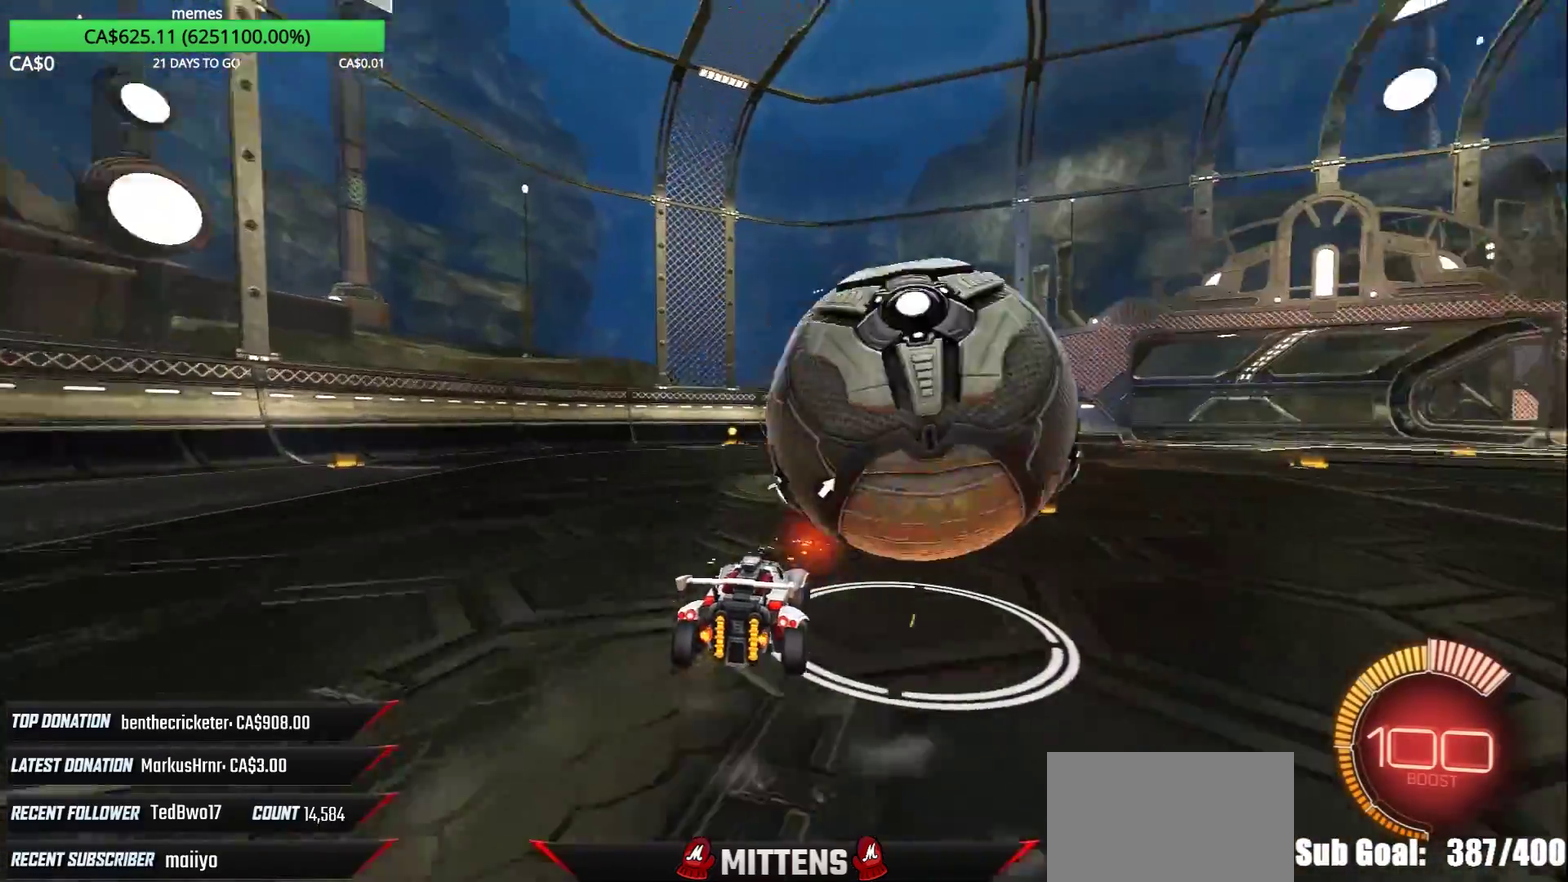
{"dt_ms": 500, "buttons": ["R2"], "left_stick": "center", "right_stick": "center", "events": [[33, "left_stick", "right"], [67, "R2", "down"], [217, "left_stick", "center"], [367, "R2", "up"], [500, "R2", "down"]]}
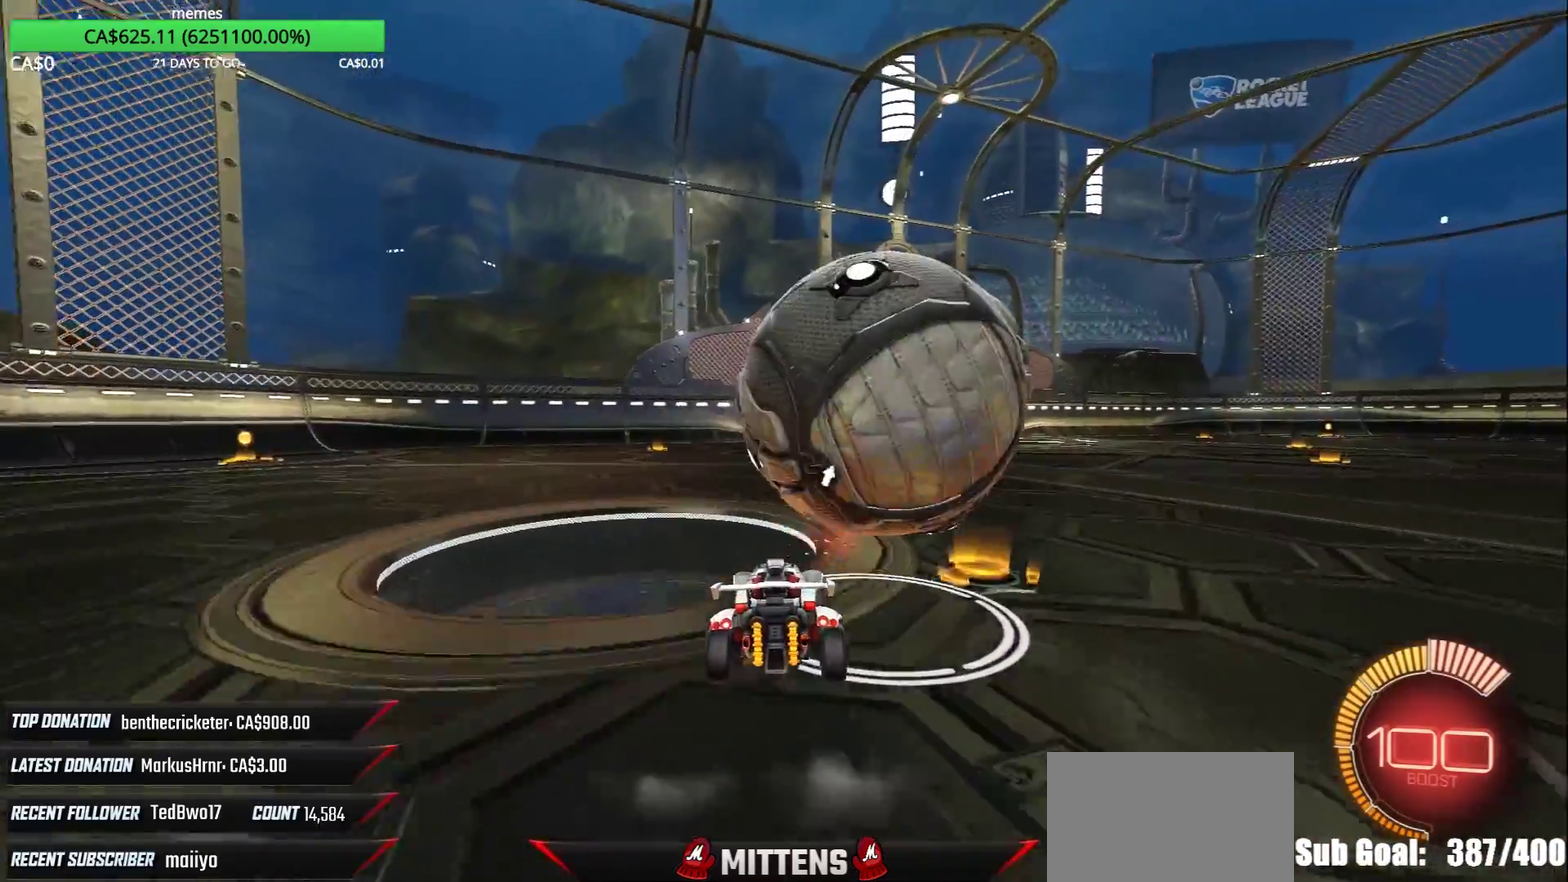
{"dt_ms": 500, "buttons": ["R2"], "left_stick": "right", "right_stick": "center", "events": [[117, "R2", "up"], [267, "left_stick", "left"], [367, "left_stick", "center"], [400, "R2", "down"], [417, "left_stick", "right"]]}